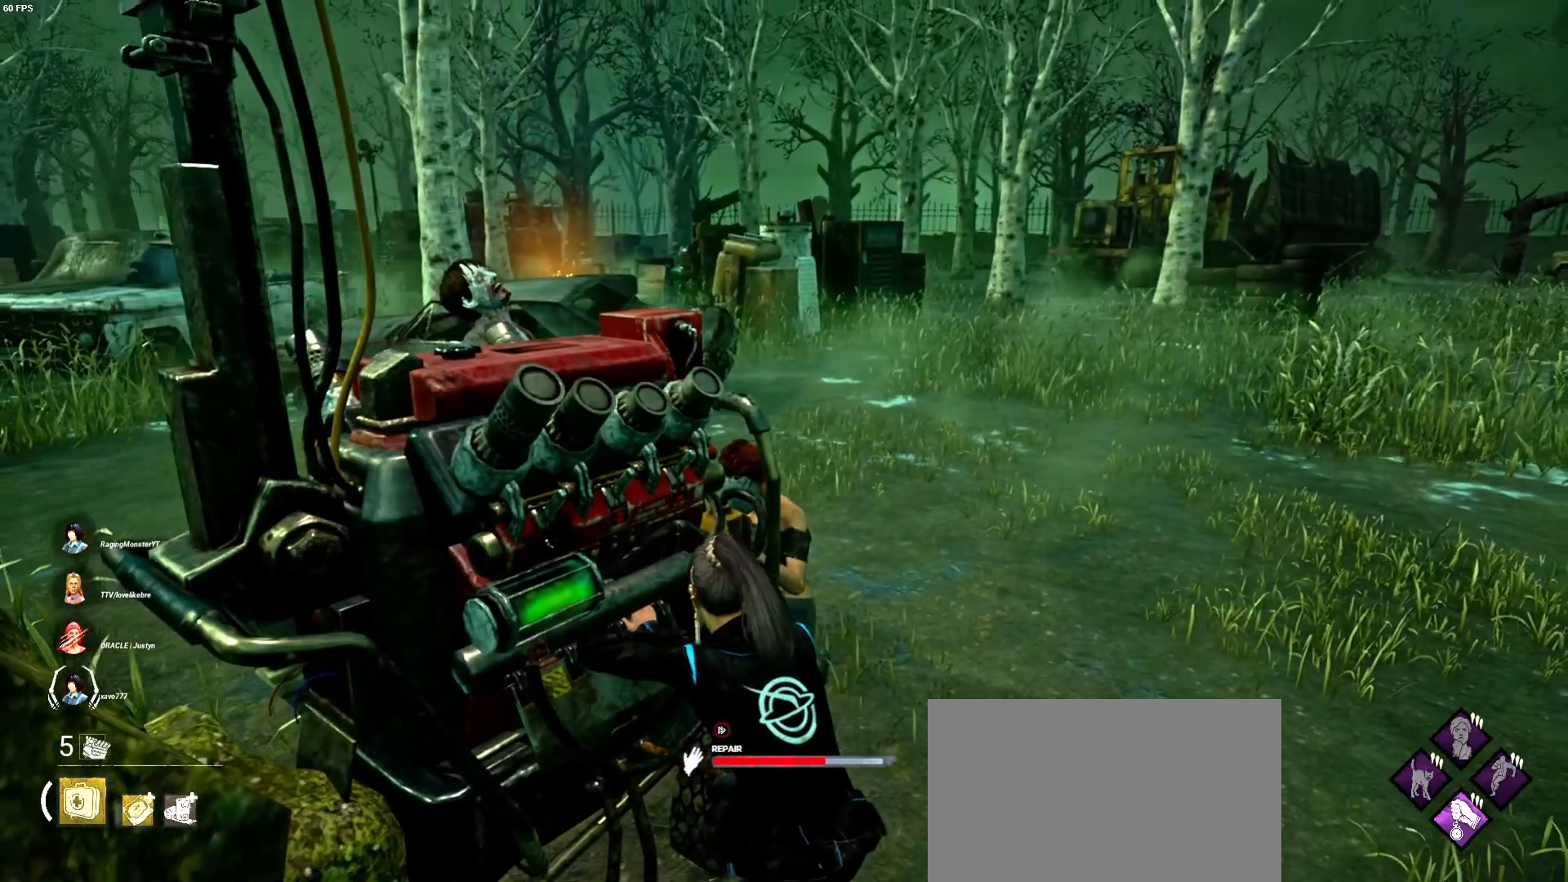
Gameplay with keyboard and mouse; each line is a JSON object with the keys and mouse buttons held at the frame after it. "events" lists presses ("down") and releases ("up") of "1", "2", "3", "4", "5", "a", "alt", "b", "c", "ctrl", "d", "e", "f", "g", "q", "r", "s", "shift", "space", "t", "tab", "v", "w", "x", "z", "mouse_left", "mouse_wheel", "mouse_right", "mouse_mb4" and "mouse_mb5" between this image and that frame as [ms after this image, input, new state], when the widget could be followed in between. "mouse_left", "mouse_wheel", "mouse_right", "mouse_mb4", "mouse_mb5" = the "left", "wheel", "right", "mb4", "mb5" buttons of the "mouse" list. No other keys are recorded. "wheel" means that the mouse wheel is clicked or scrolled. Mouse movement is not recorded.
{"keys": [], "mouse": ["left"], "events": []}
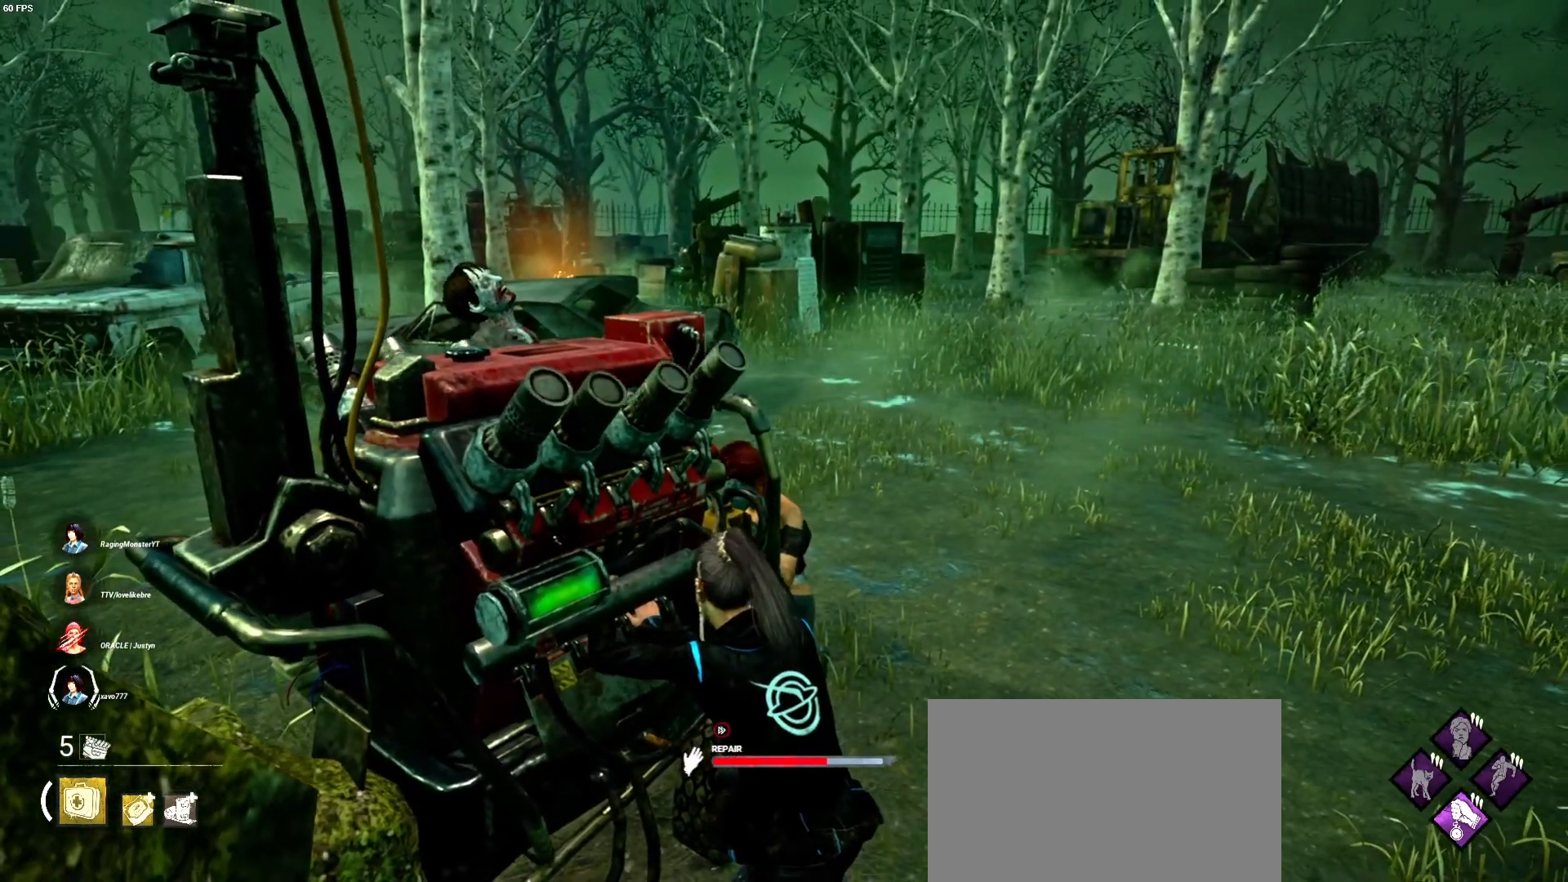
{"keys": [], "mouse": ["left"], "events": []}
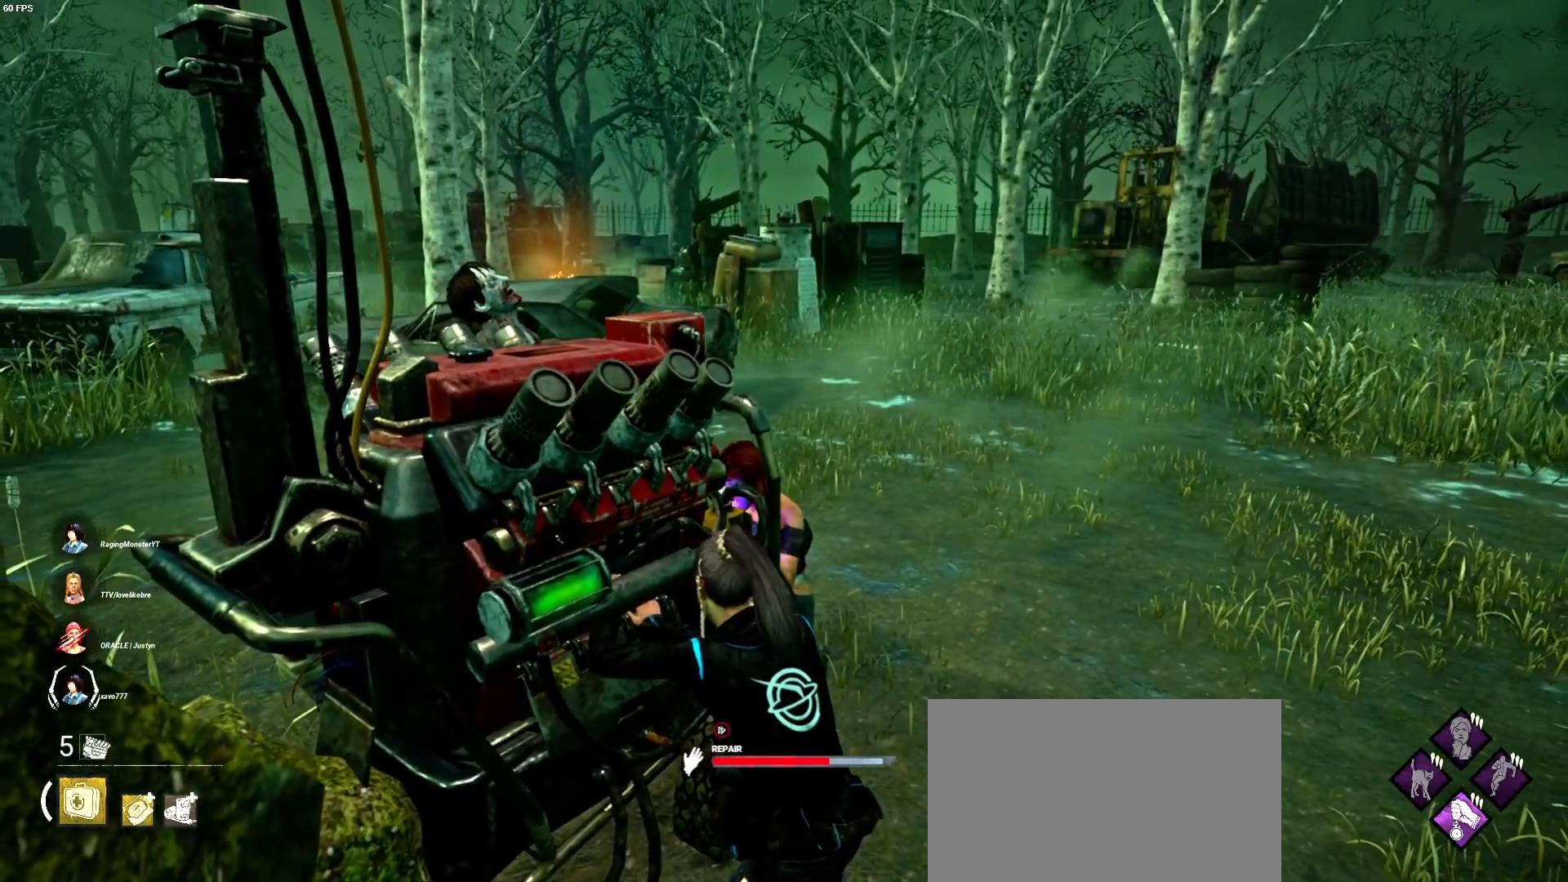
{"keys": [], "mouse": ["left"], "events": []}
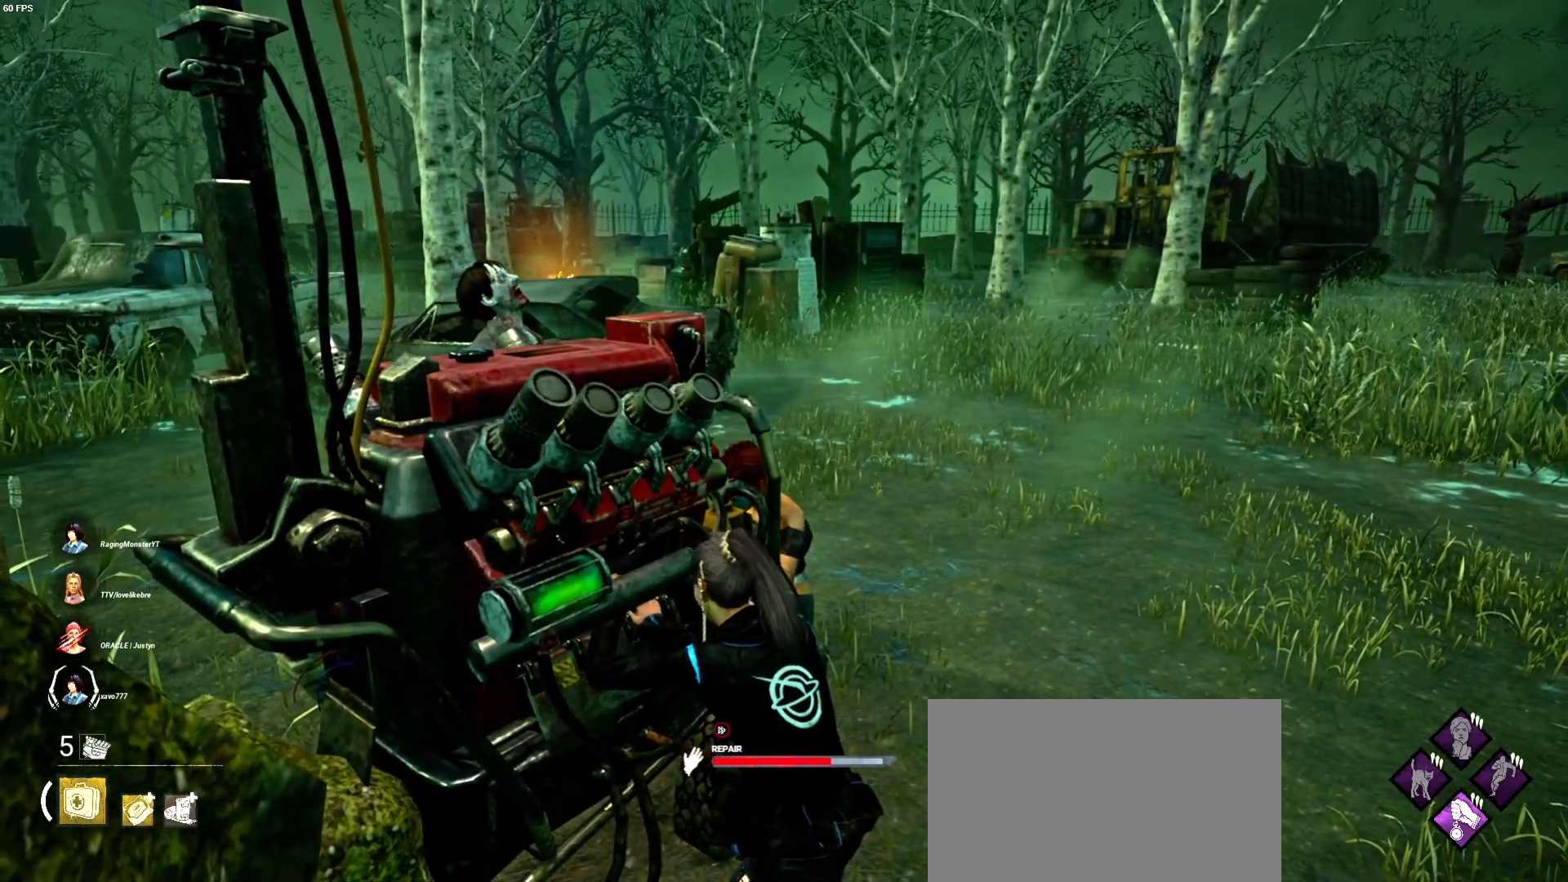
{"keys": [], "mouse": ["left"], "events": []}
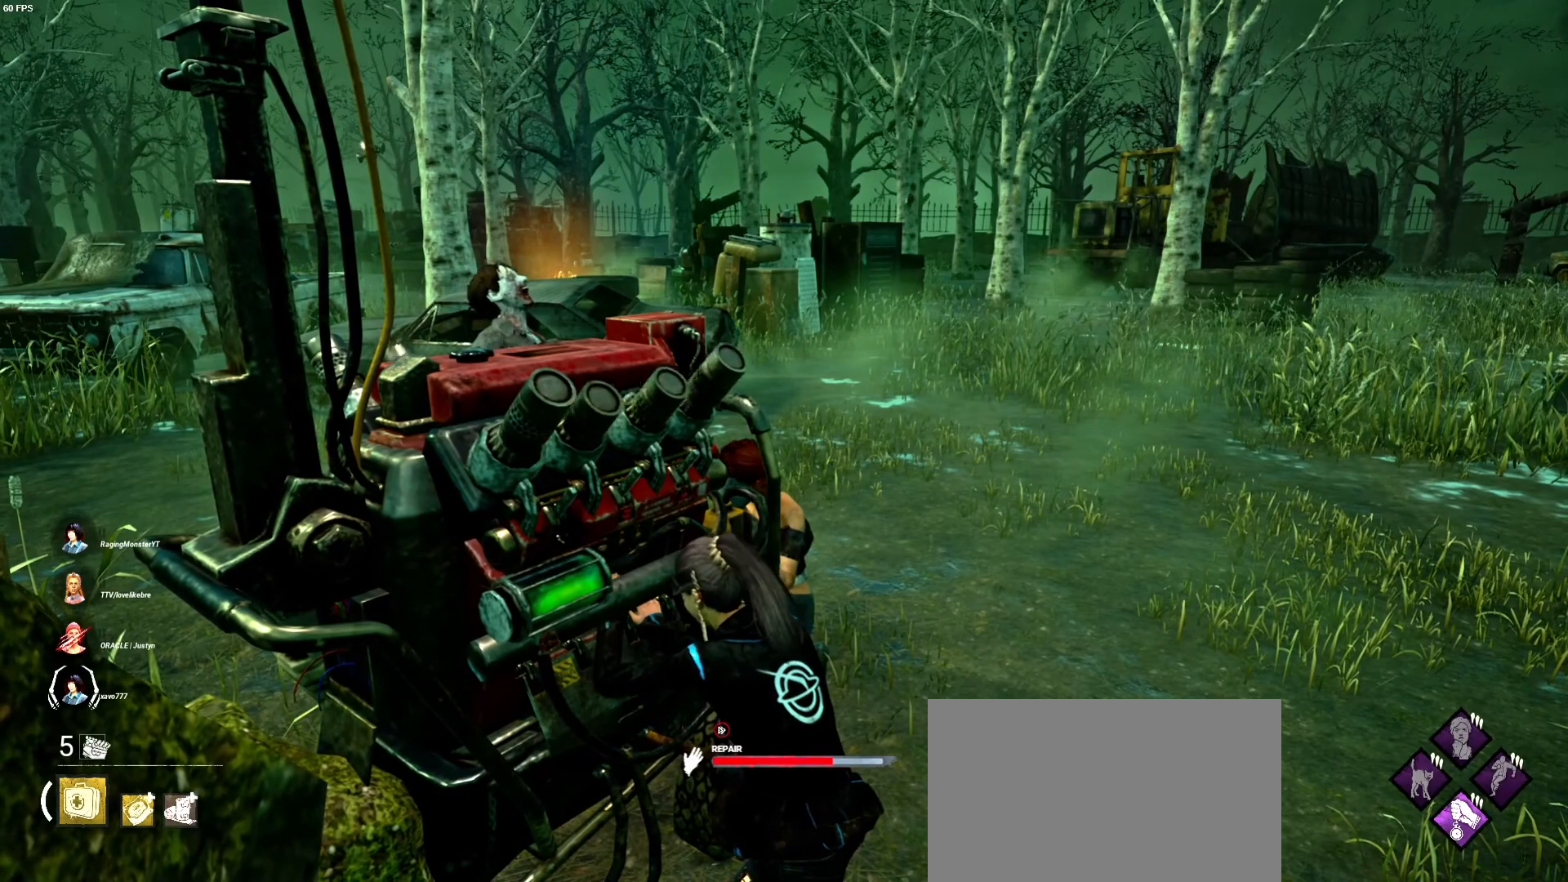
{"keys": [], "mouse": ["left"], "events": []}
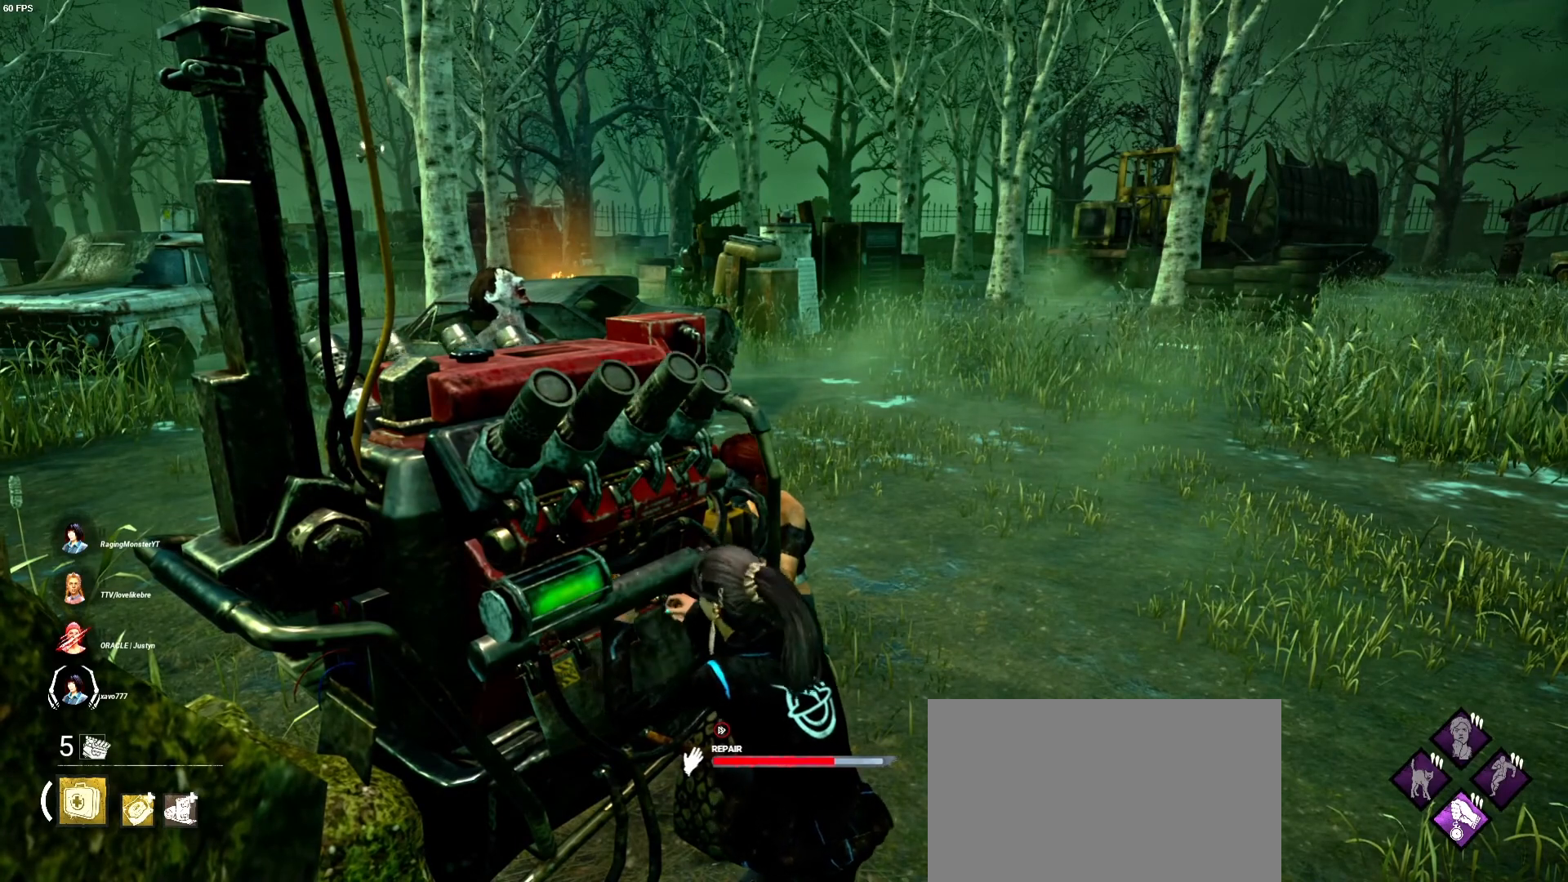
{"keys": [], "mouse": ["left"], "events": []}
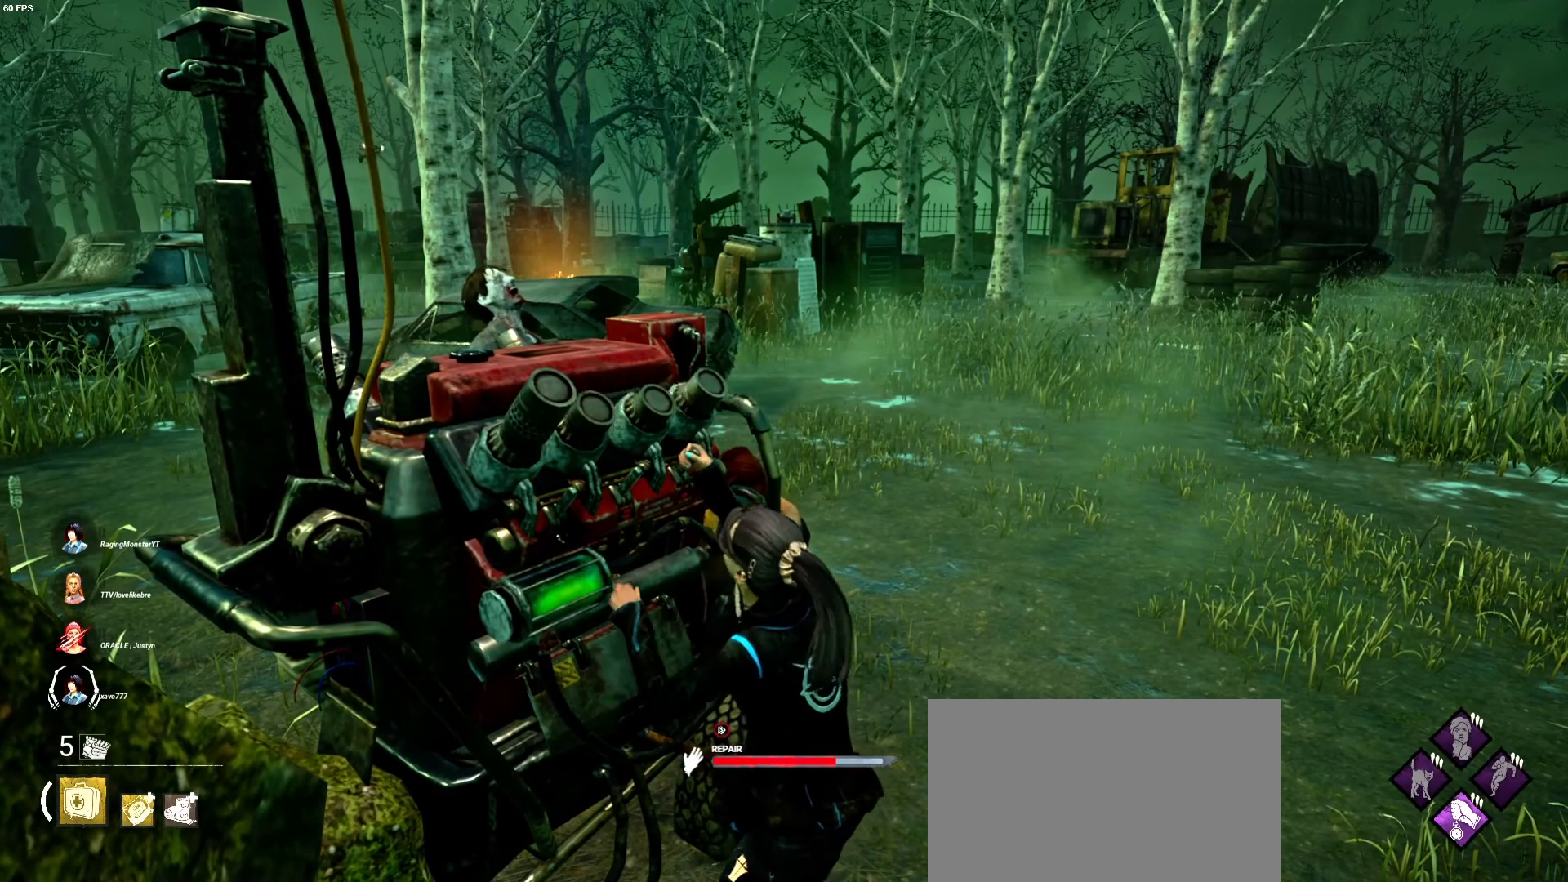
{"keys": [], "mouse": ["left"], "events": []}
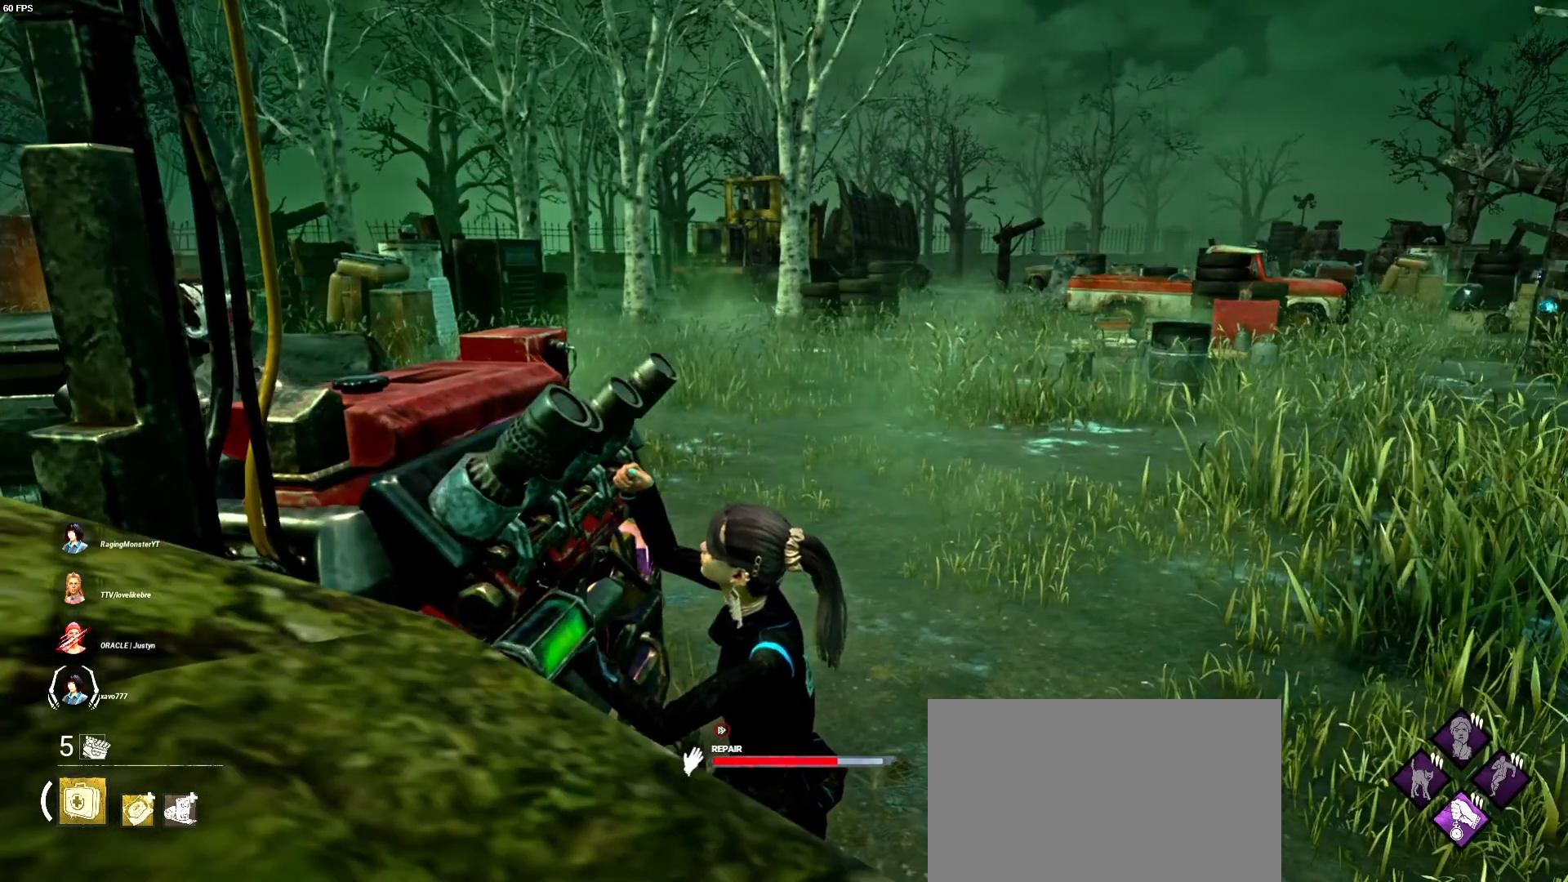
{"keys": [], "mouse": ["left"], "events": []}
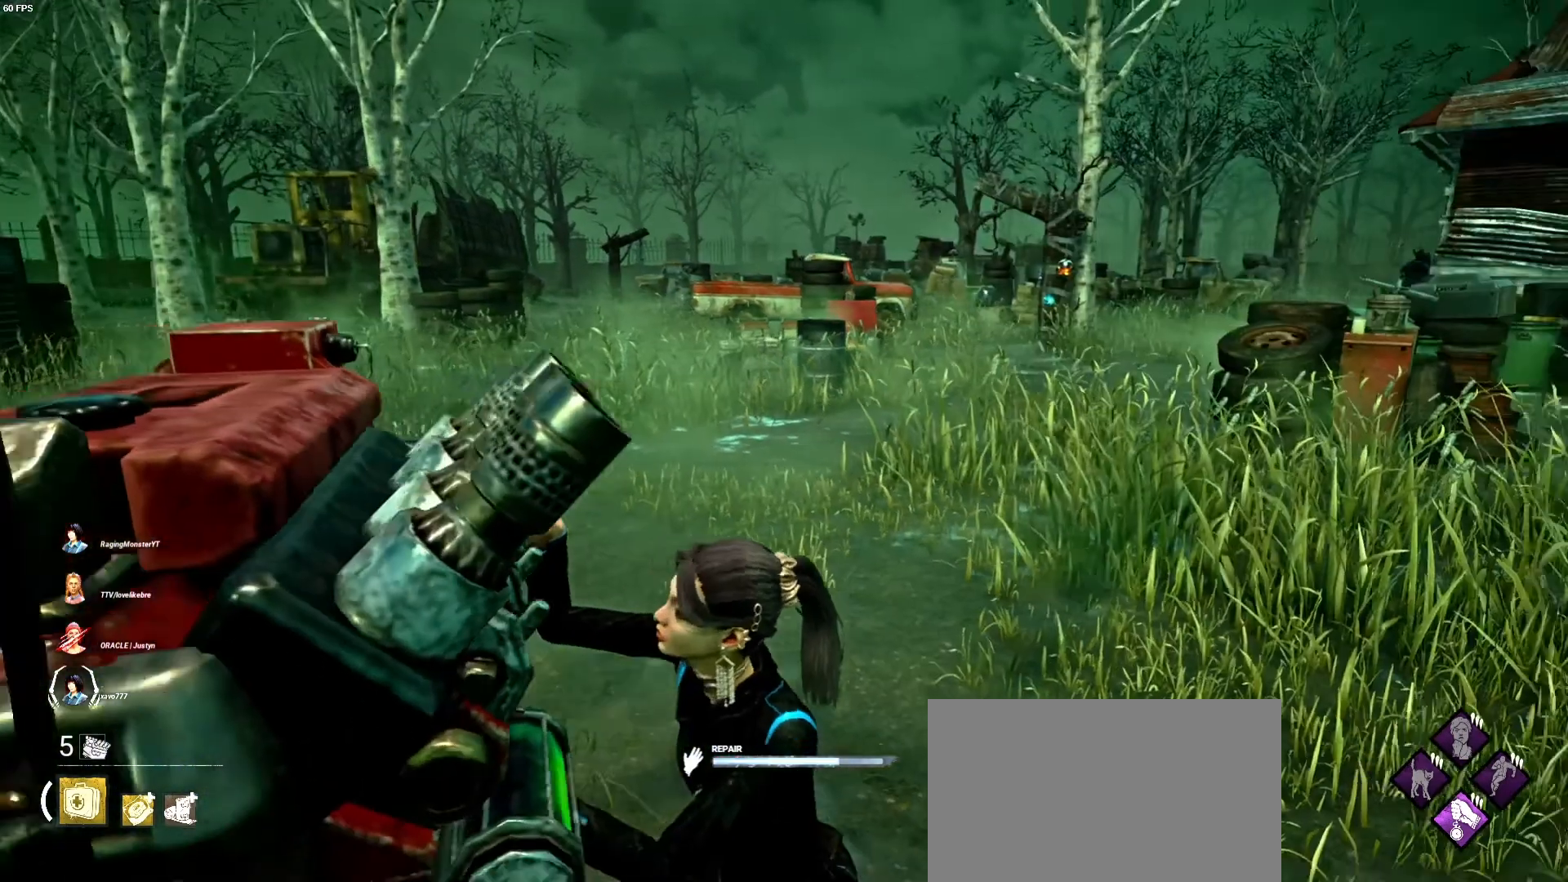
{"keys": [], "mouse": ["left"], "events": []}
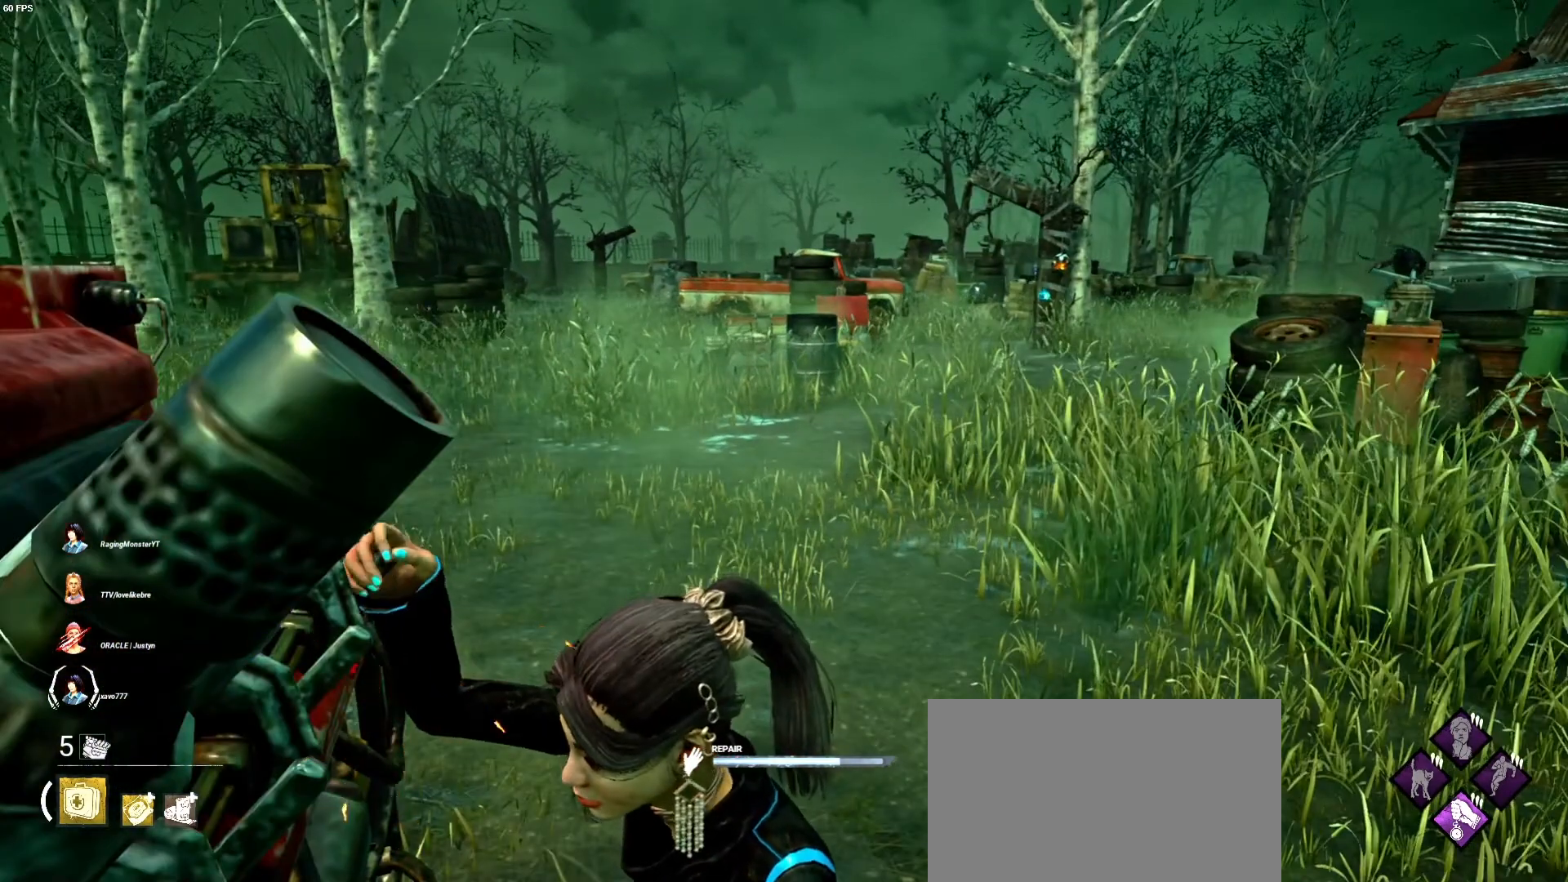
{"keys": [], "mouse": ["left"], "events": []}
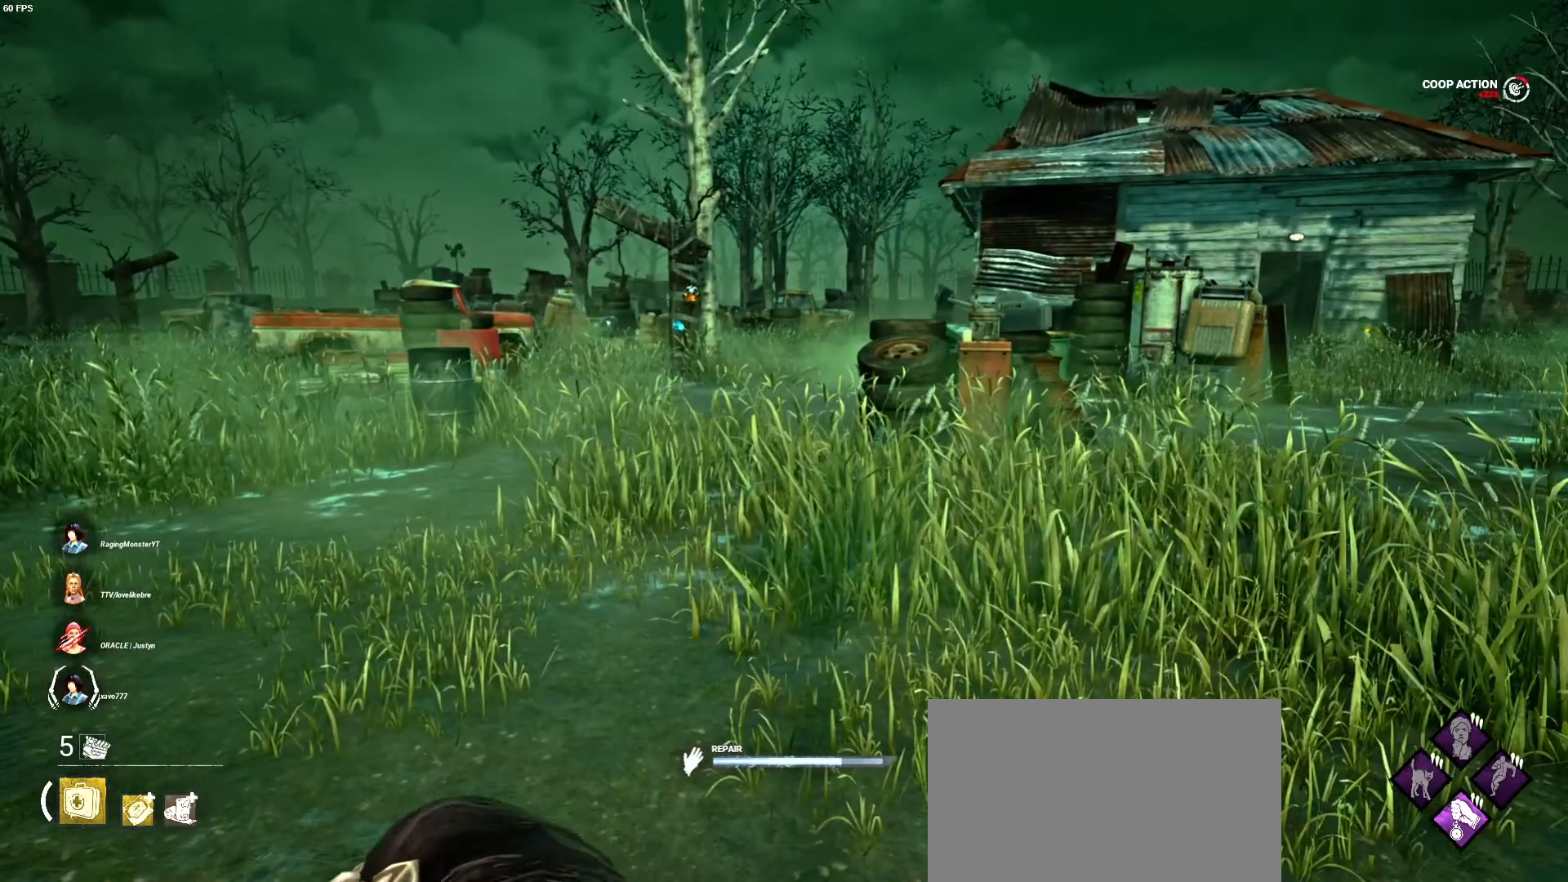
{"keys": [], "mouse": ["left"], "events": []}
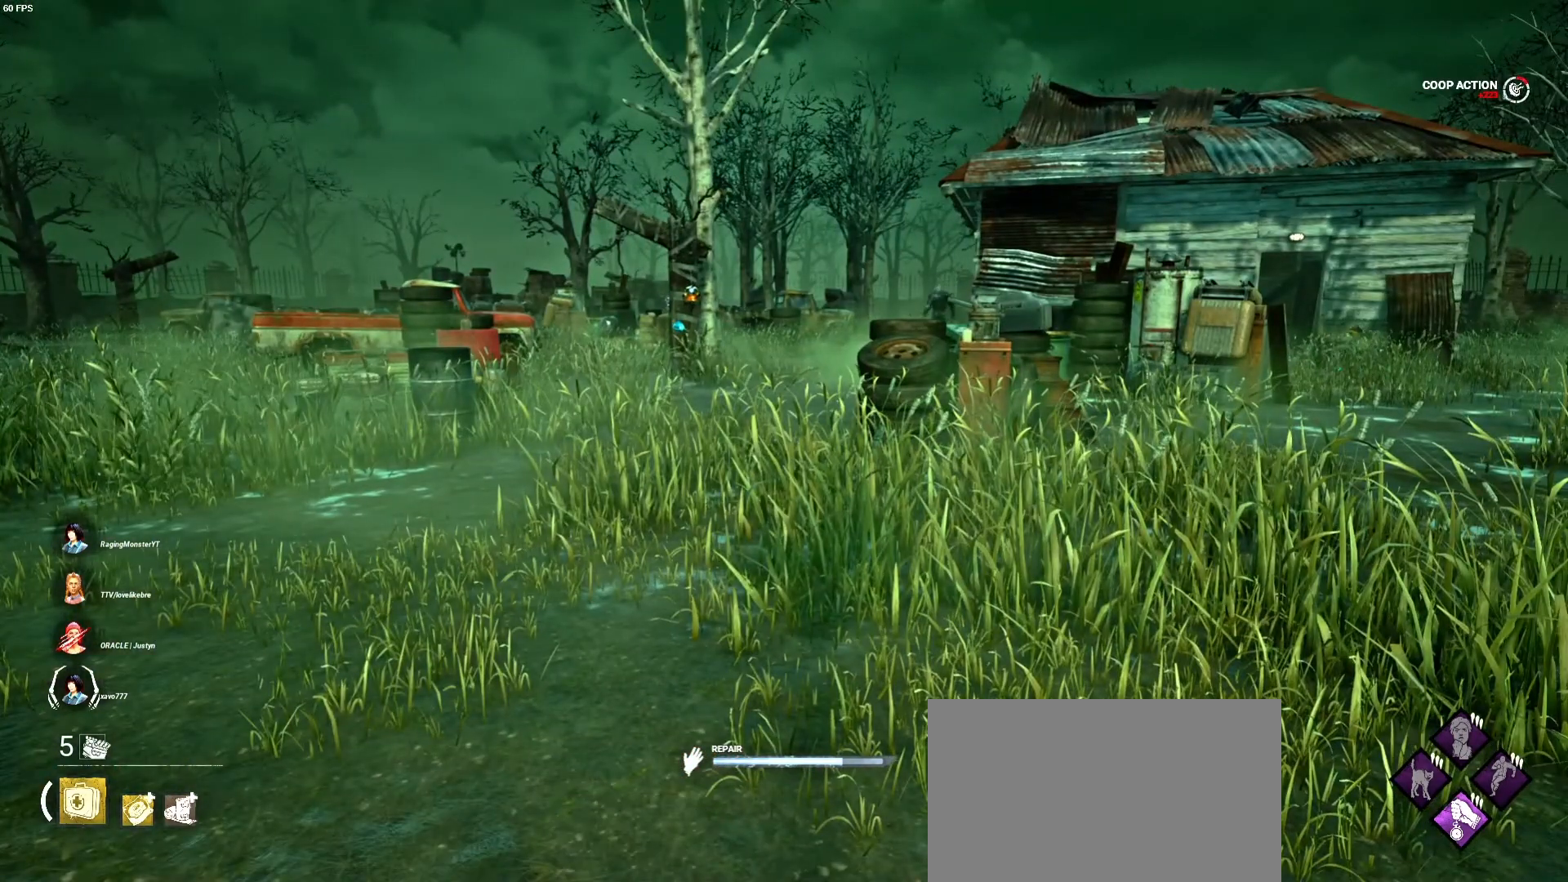
{"keys": [], "mouse": ["left"], "events": []}
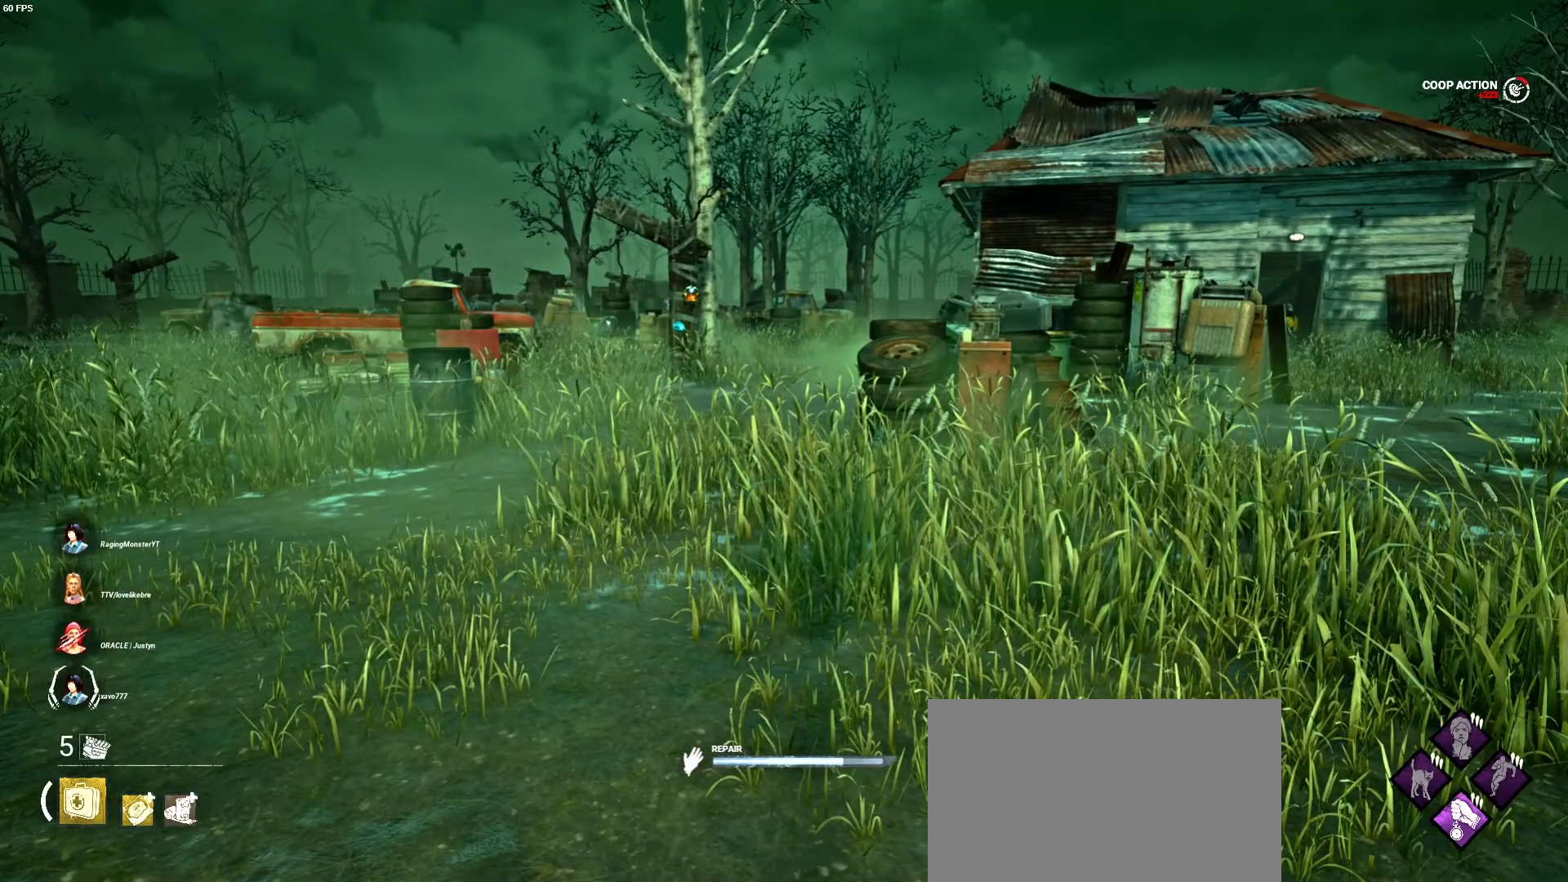
{"keys": [], "mouse": ["left"], "events": []}
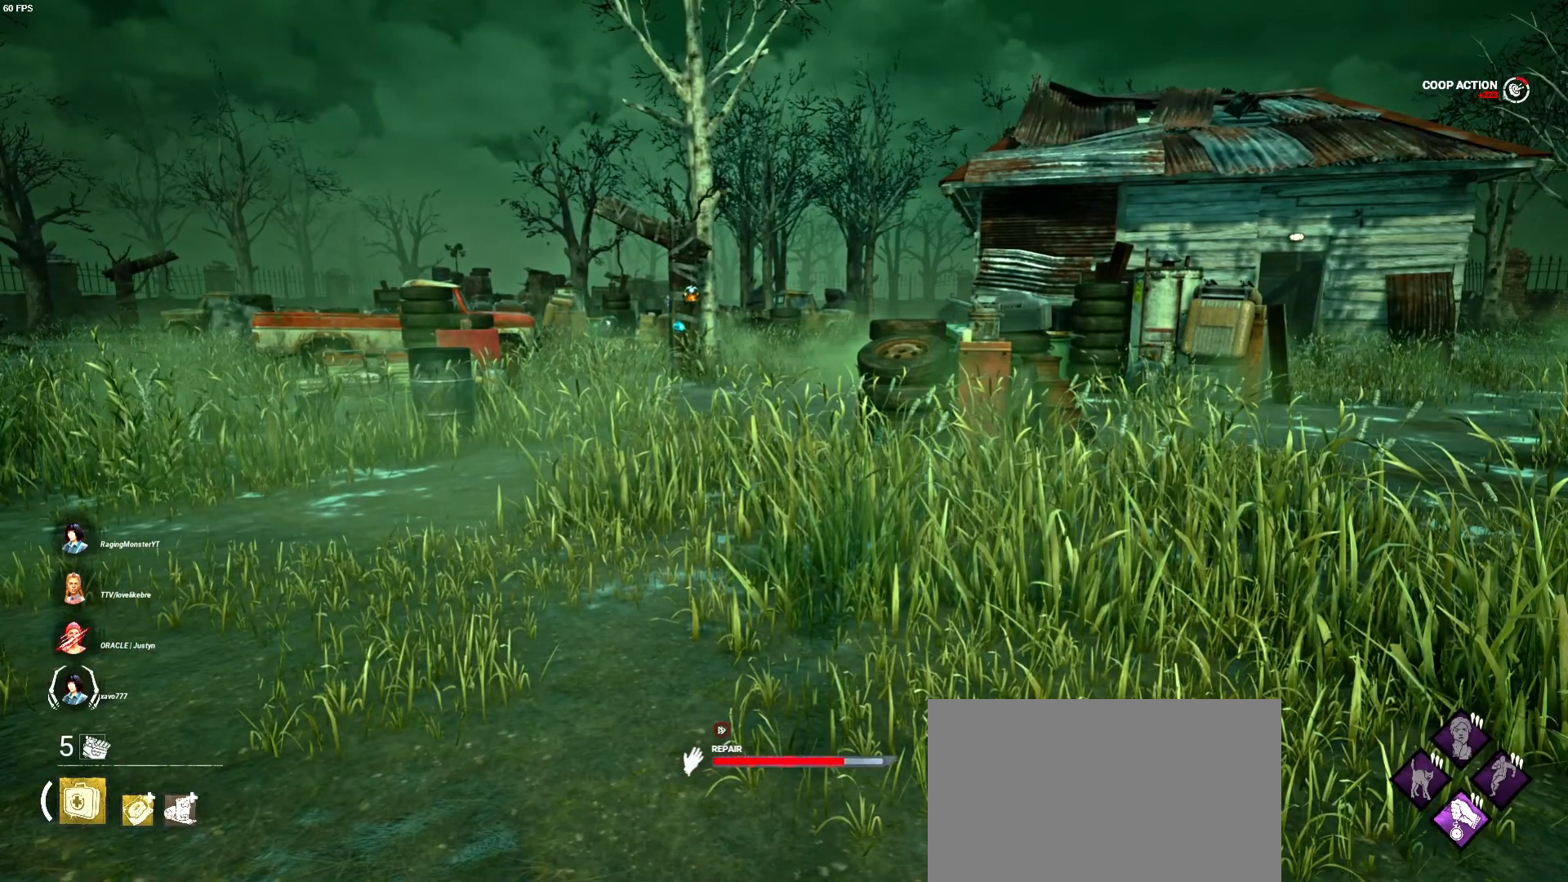
{"keys": [], "mouse": ["left"], "events": []}
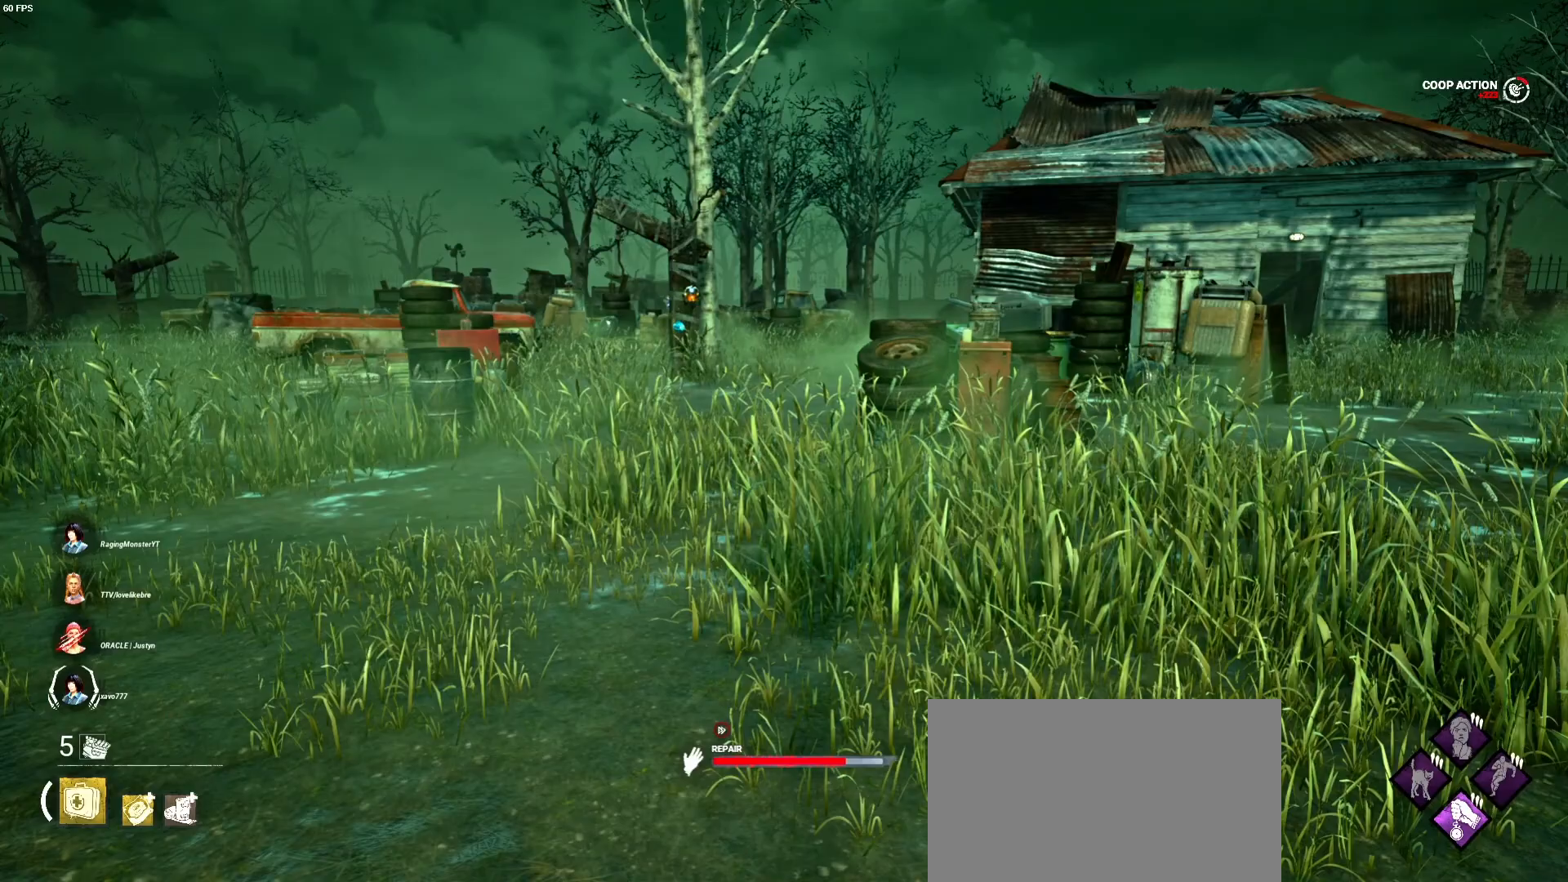
{"keys": [], "mouse": ["left"], "events": []}
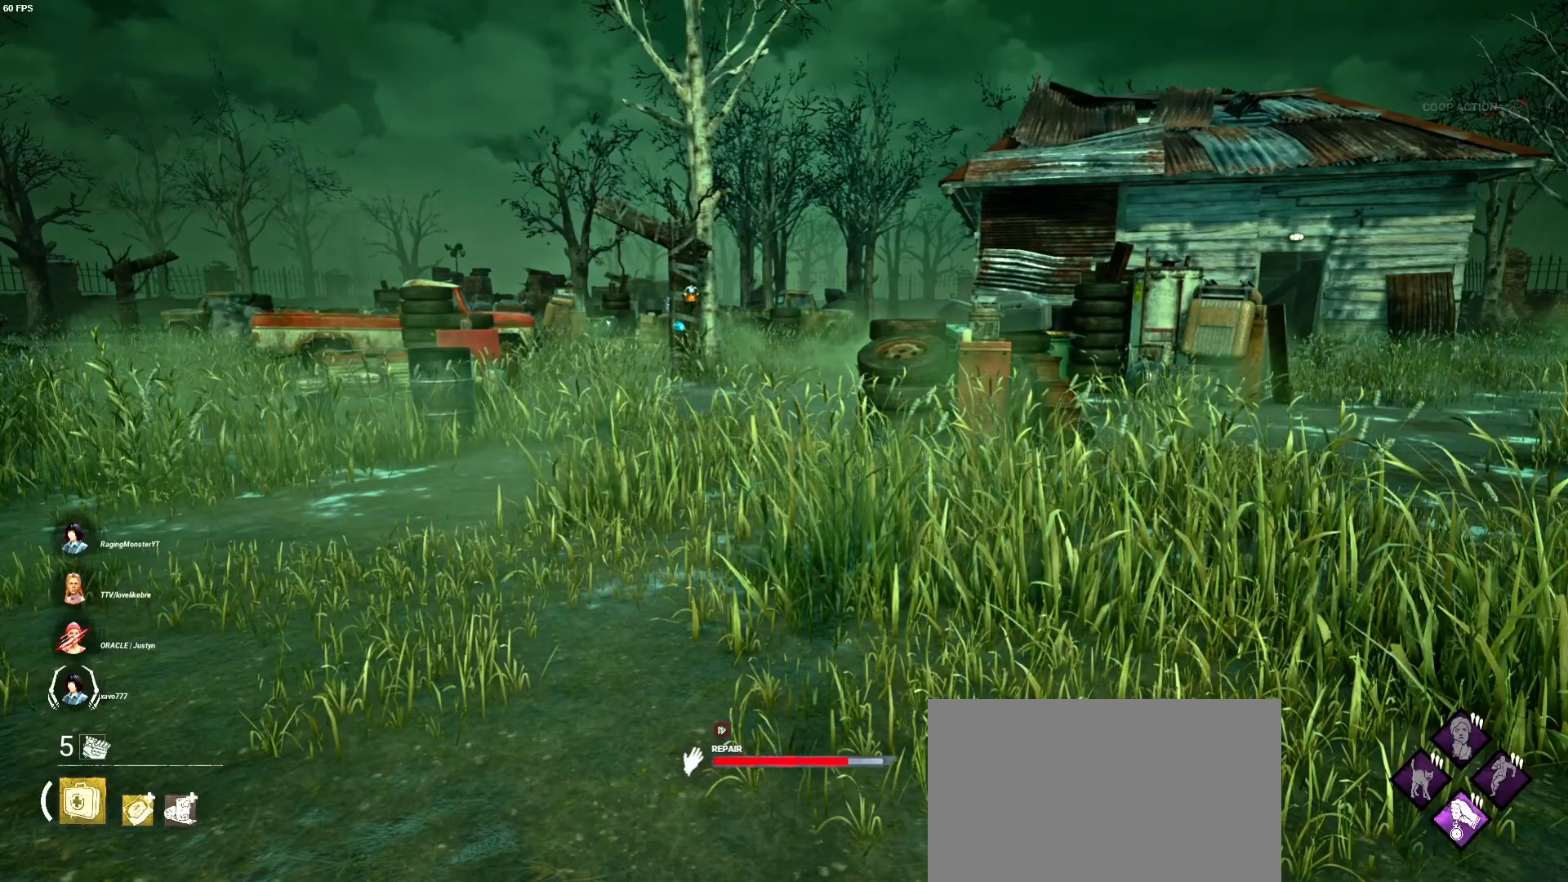
{"keys": [], "mouse": ["left"], "events": []}
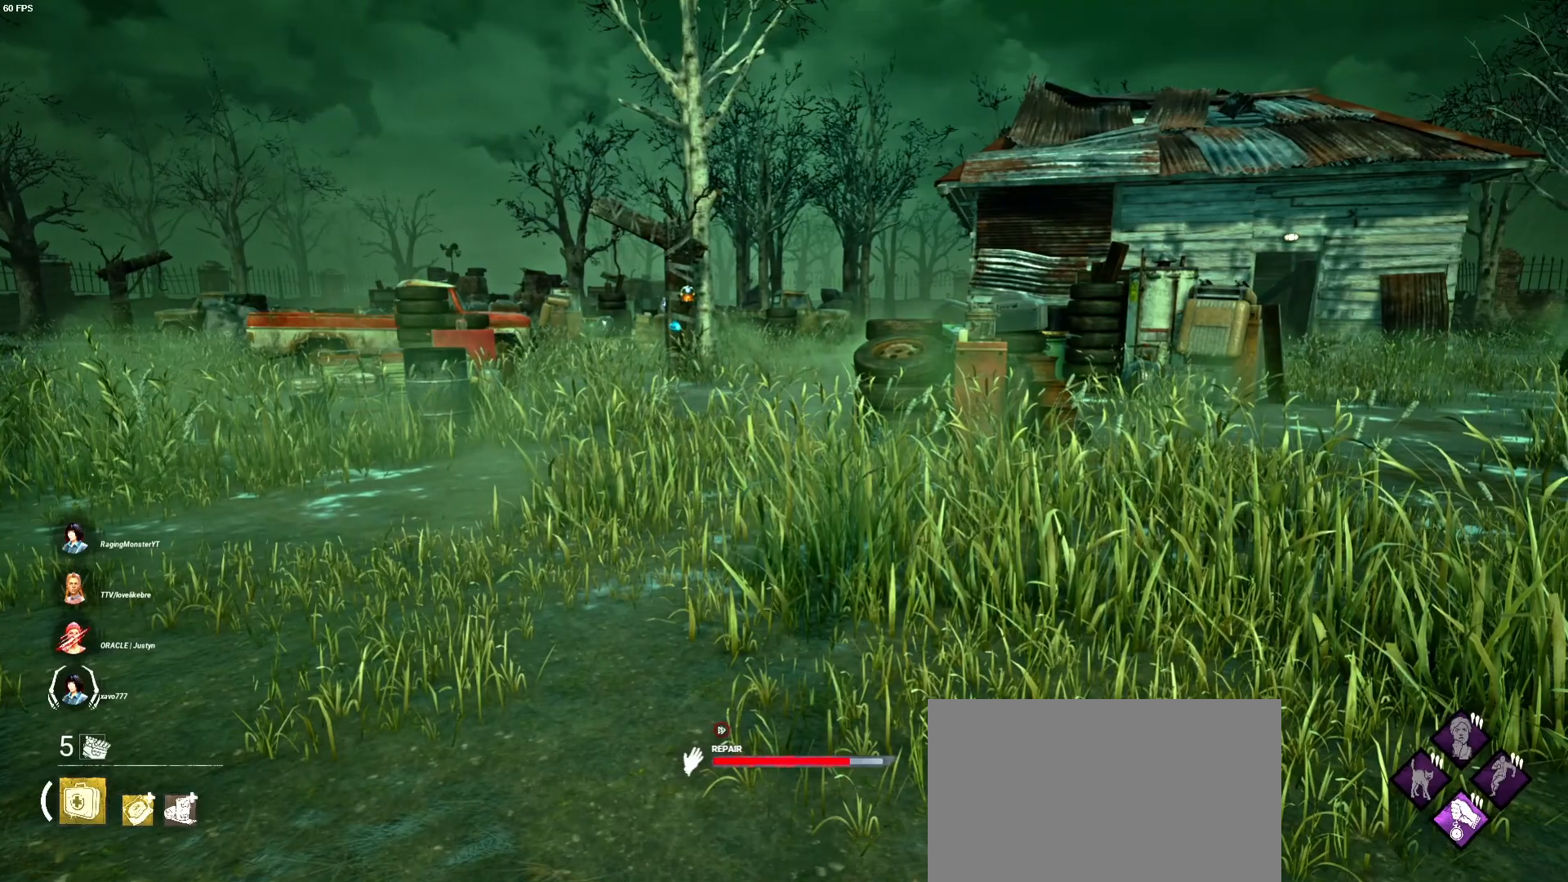
{"keys": [], "mouse": ["left"], "events": []}
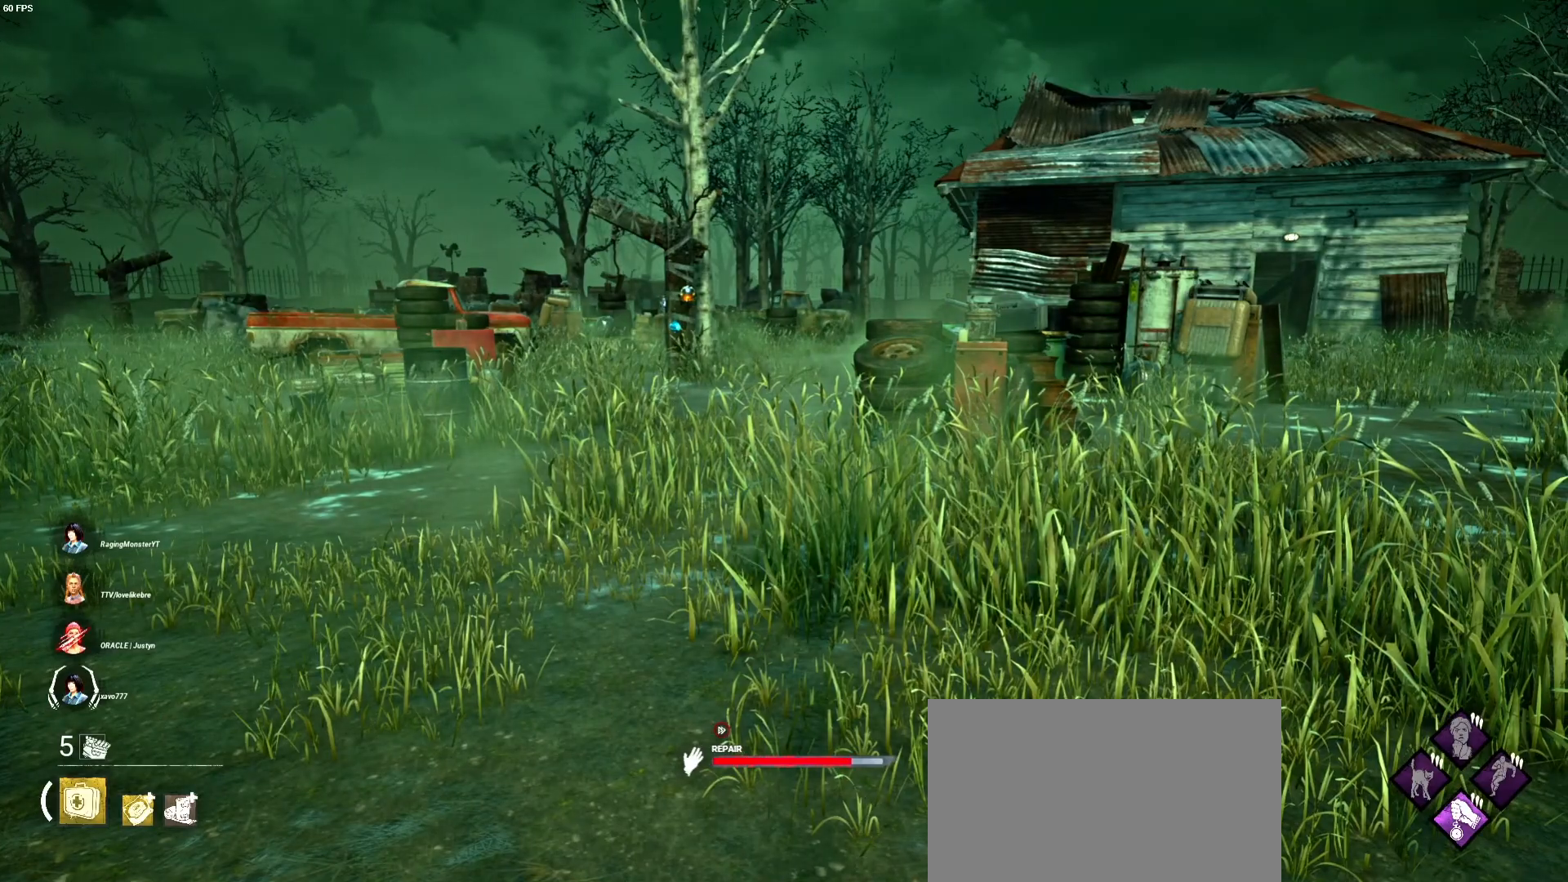
{"keys": [], "mouse": ["left"], "events": []}
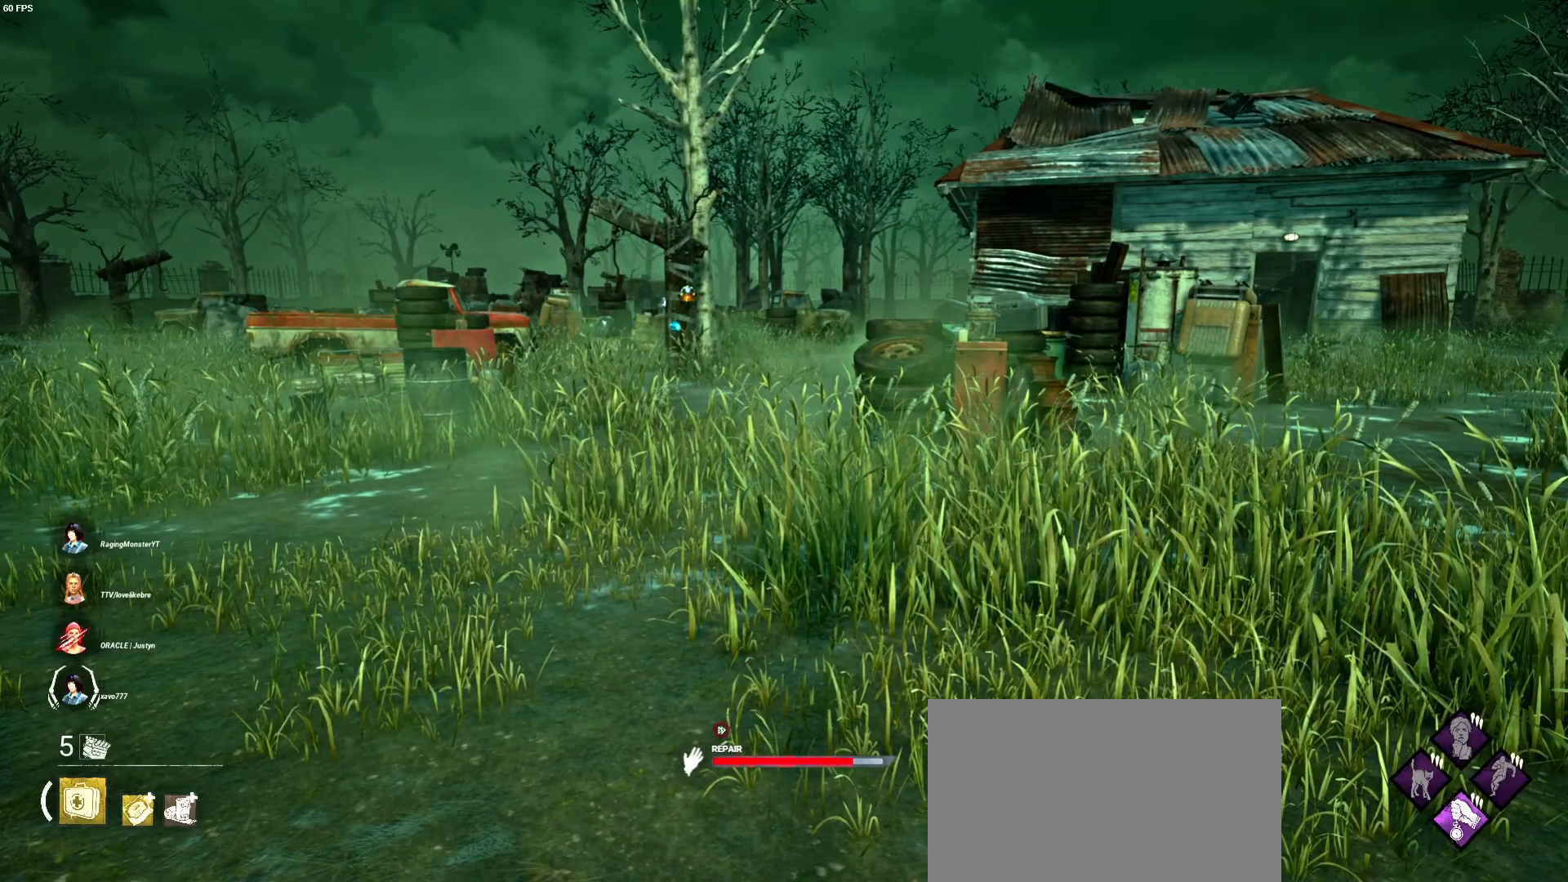
{"keys": [], "mouse": ["left"], "events": []}
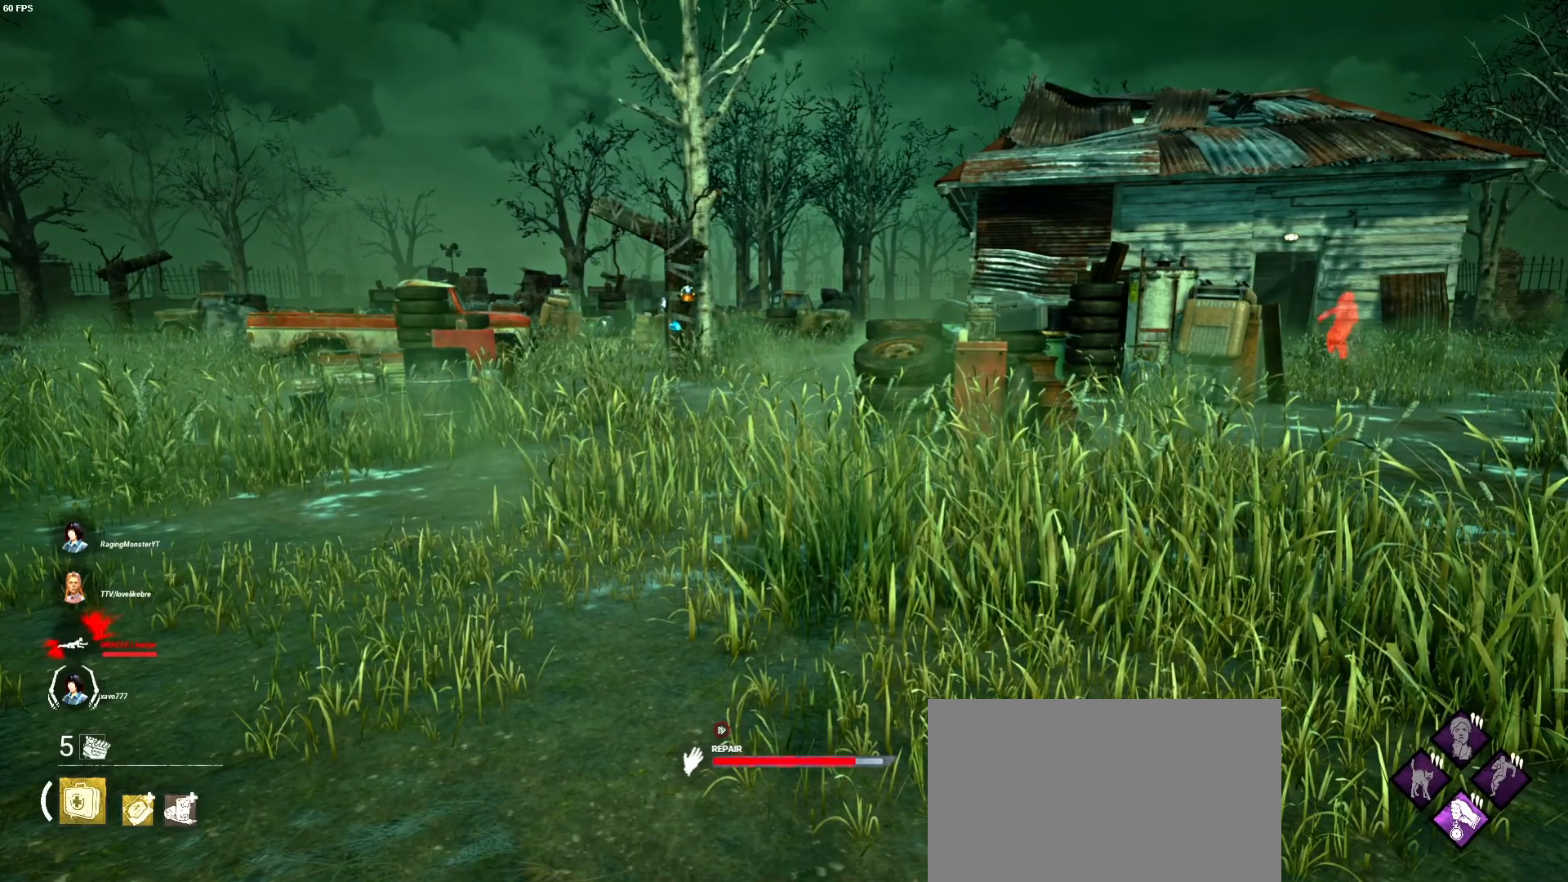
{"keys": [], "mouse": ["left"], "events": []}
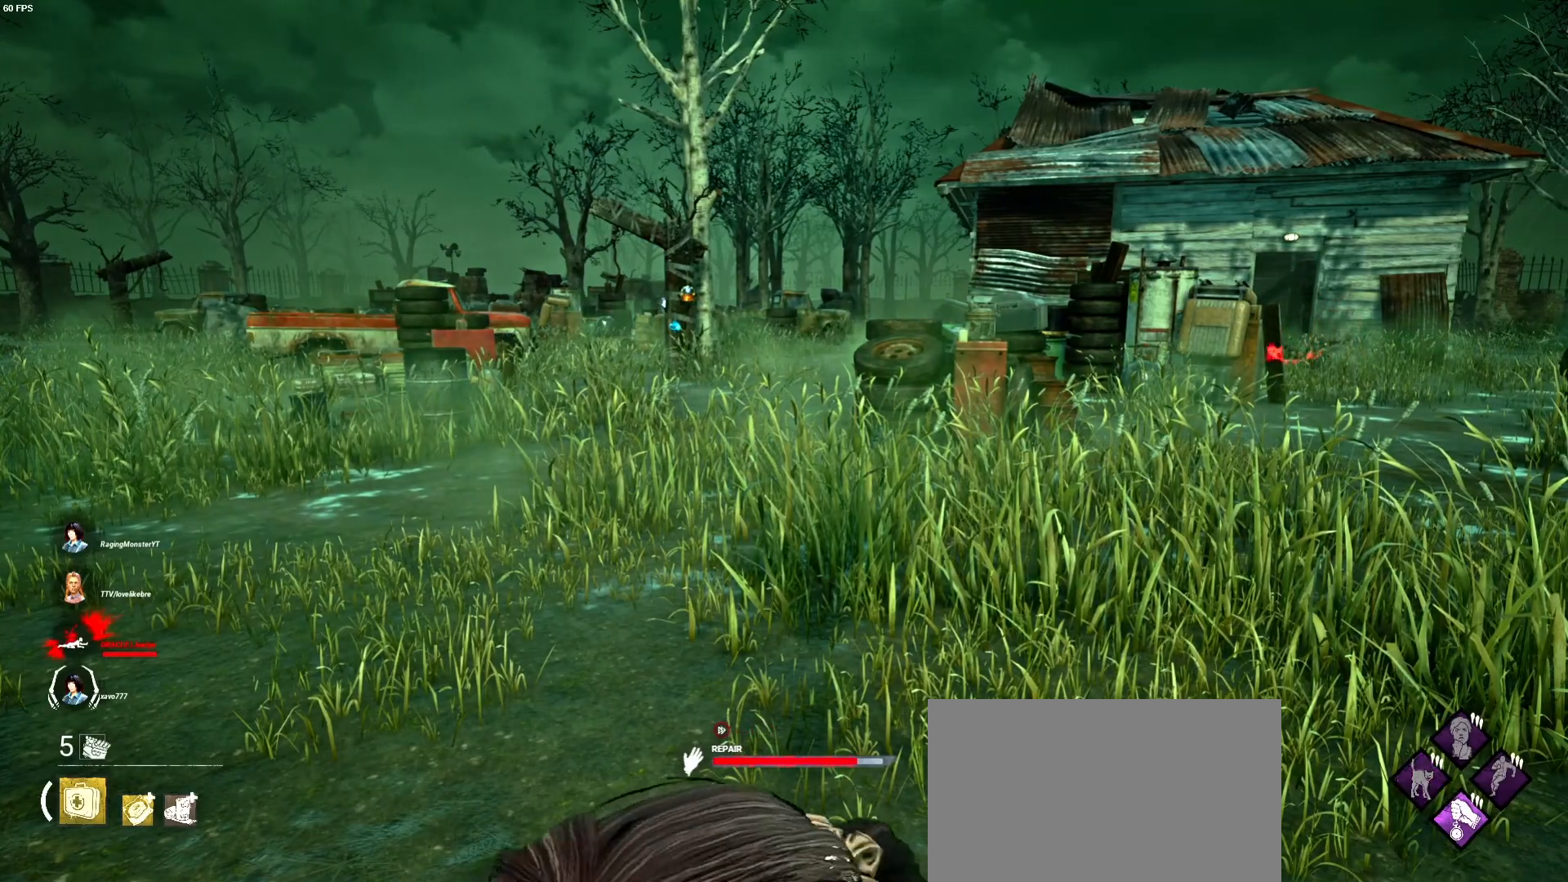
{"keys": ["shift", "w"], "mouse": [], "events": [[133, "d", "down"], [133, "mouse_left", "up"], [200, "w", "down"], [333, "shift", "down"], [400, "d", "up"]]}
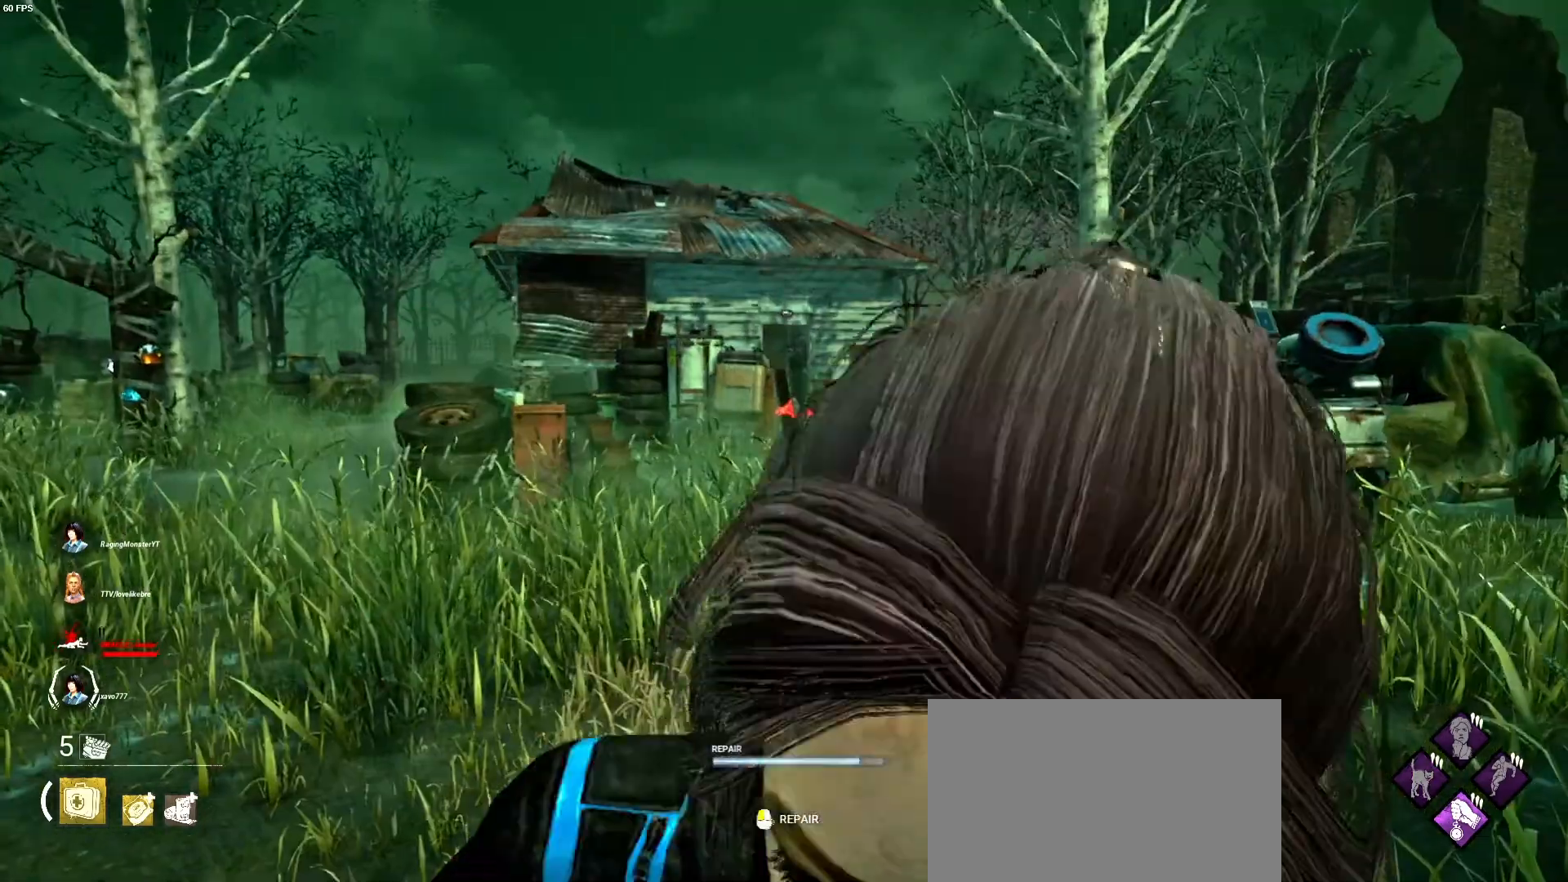
{"keys": ["shift", "w"], "mouse": [], "events": []}
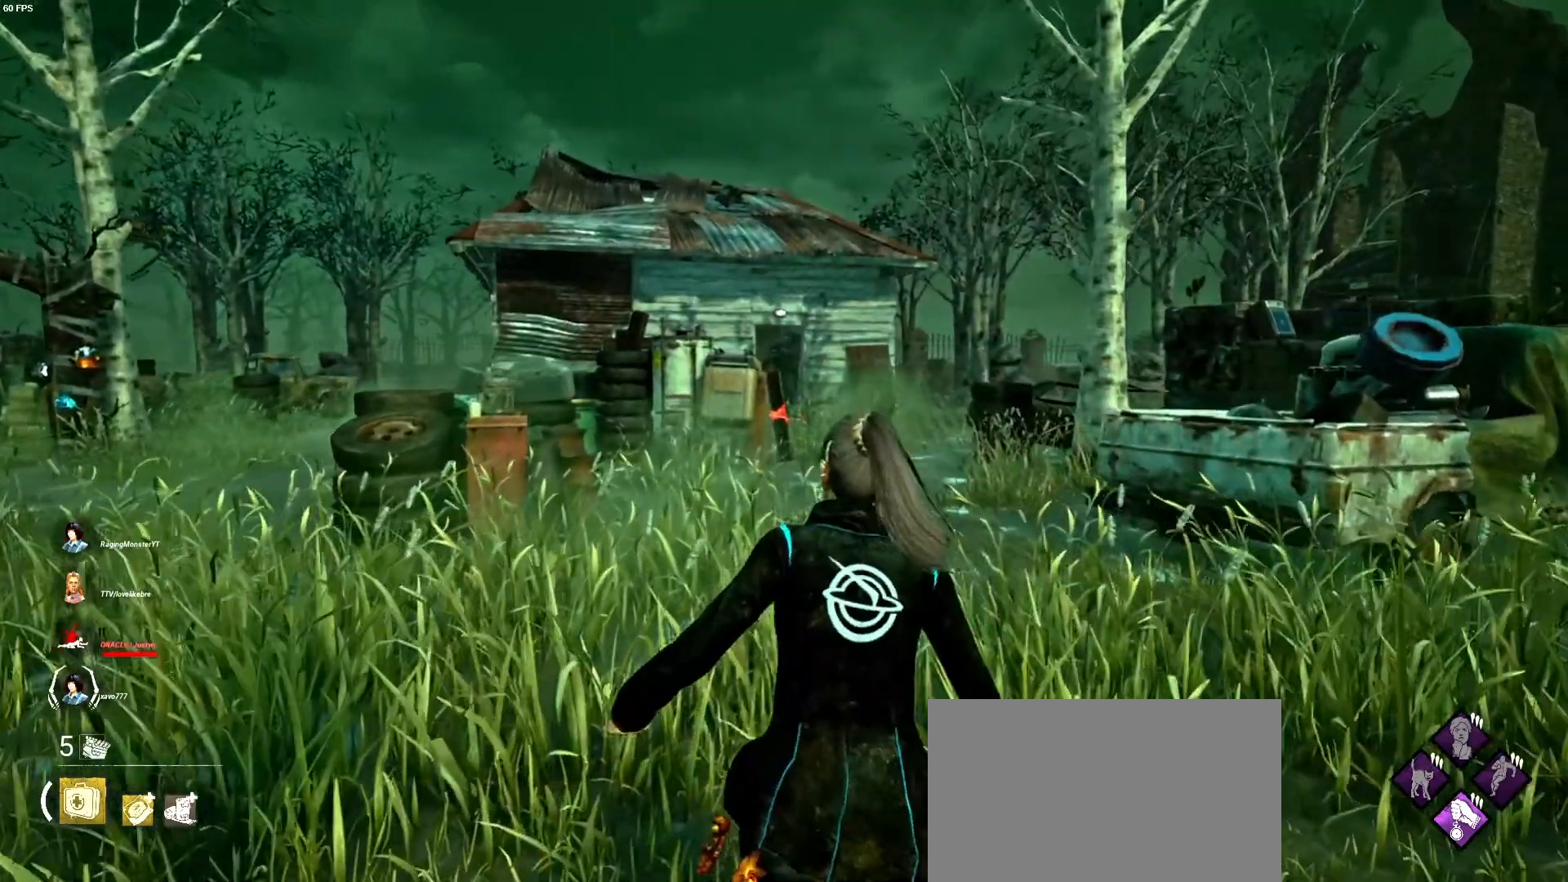
{"keys": ["shift", "w"], "mouse": [], "events": [[233, "d", "down"], [333, "d", "up"]]}
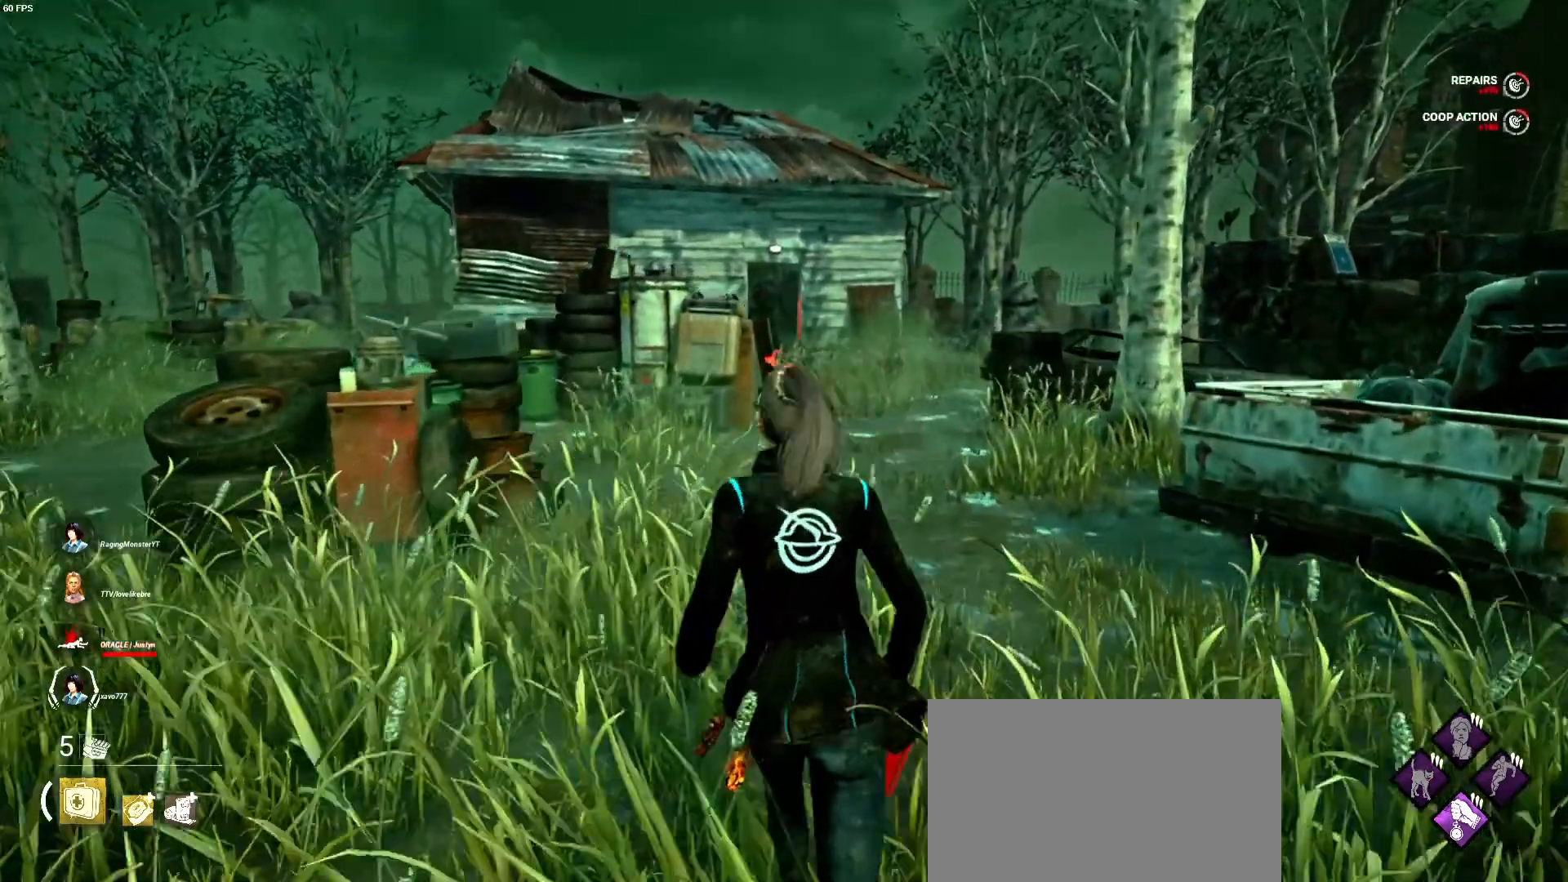
{"keys": ["shift", "w"], "mouse": [], "events": [[33, "d", "down"], [167, "d", "up"]]}
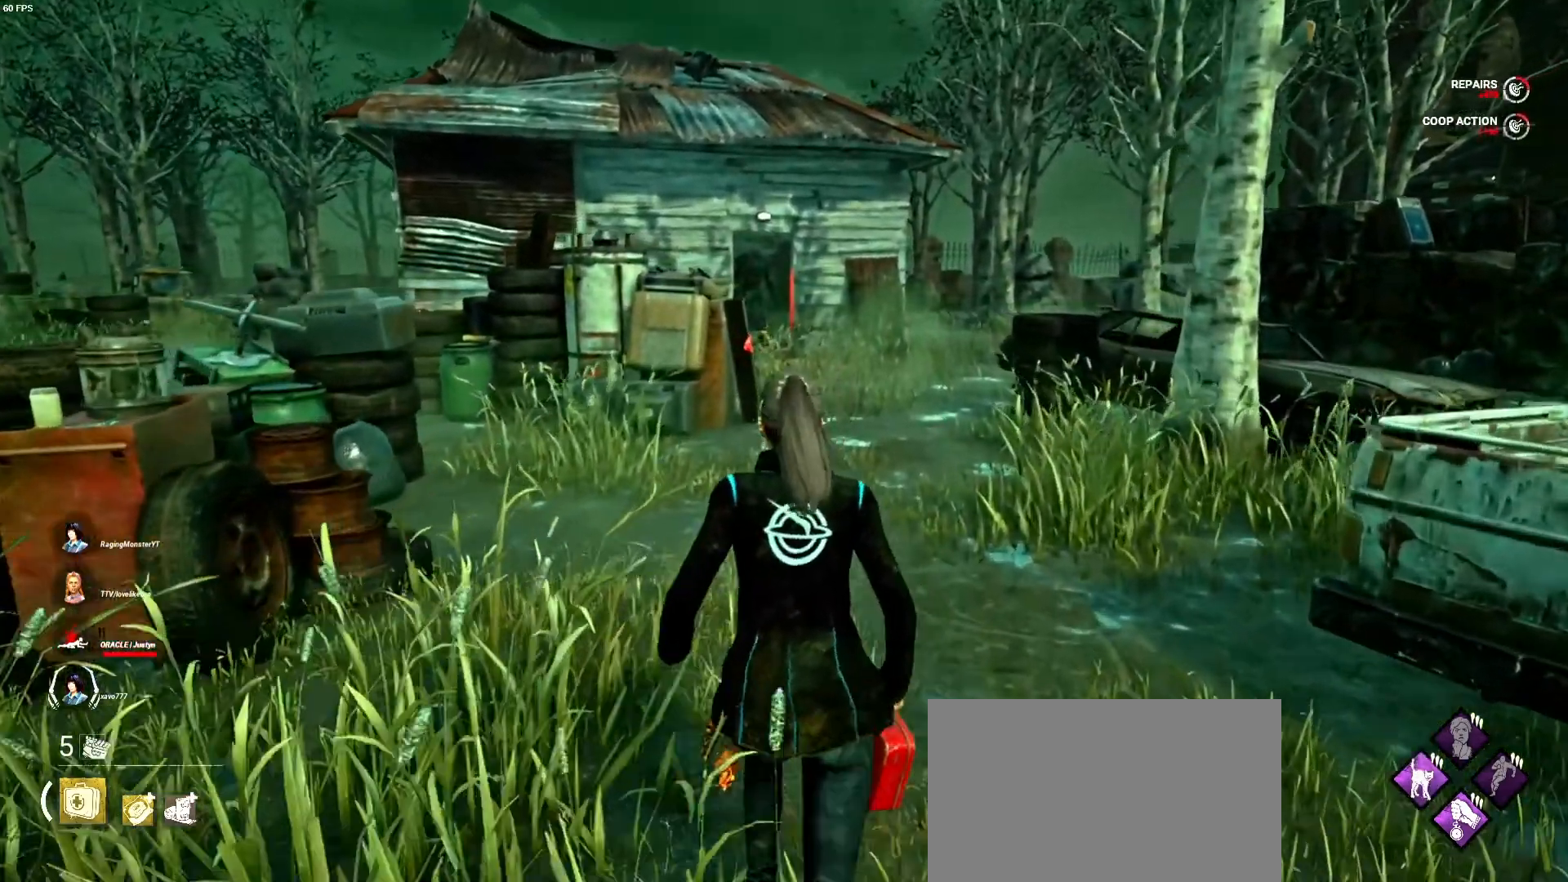
{"keys": ["shift", "w"], "mouse": [], "events": [[167, "d", "down"], [300, "d", "up"]]}
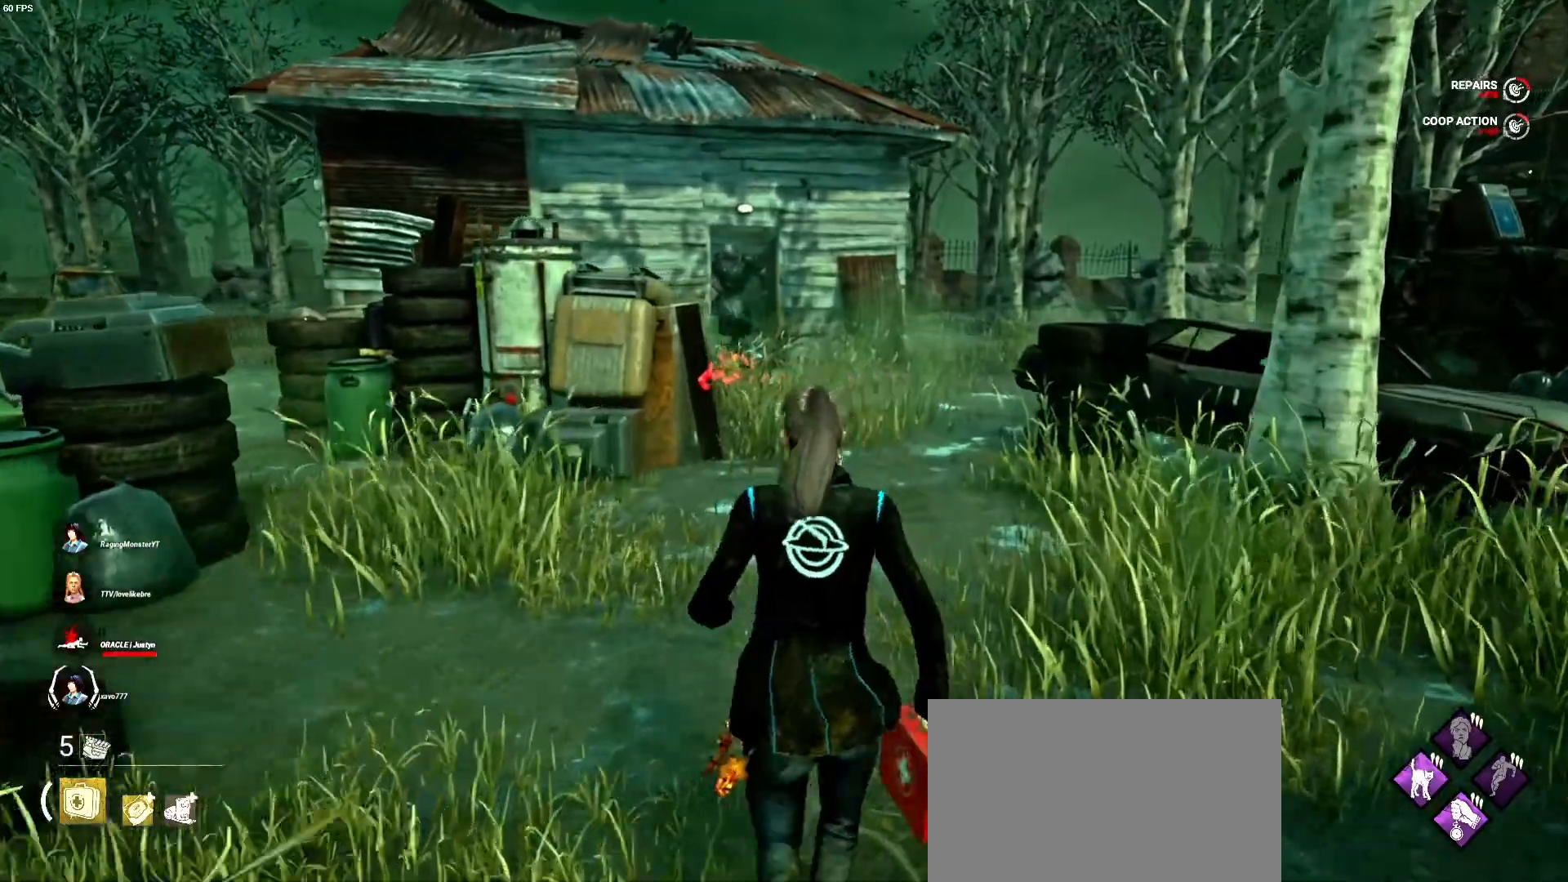
{"keys": ["shift", "w"], "mouse": [], "events": []}
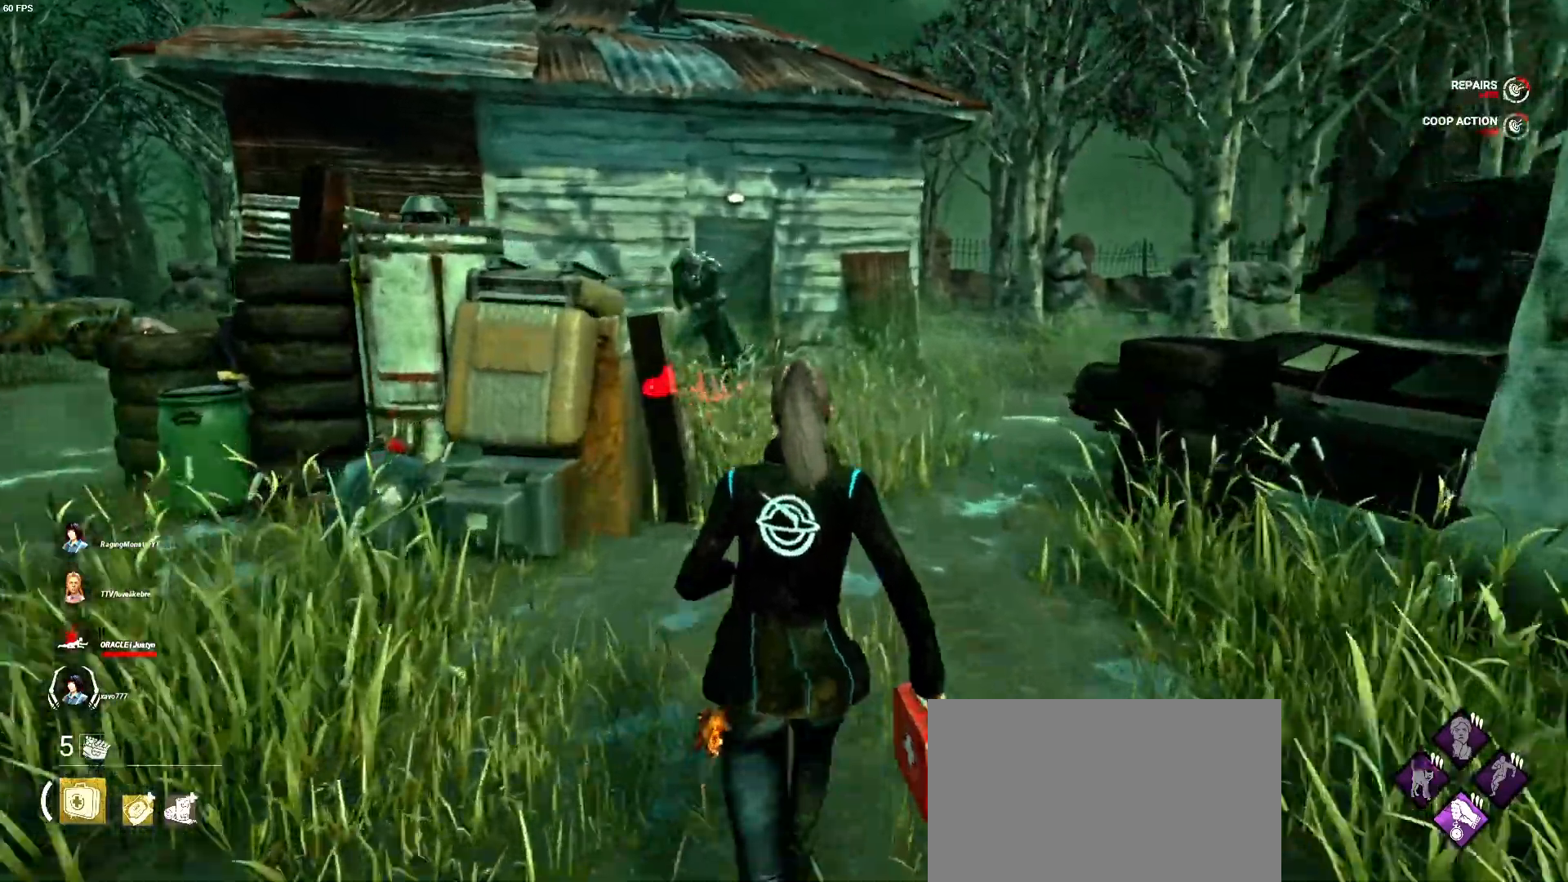
{"keys": ["shift", "w"], "mouse": [], "events": []}
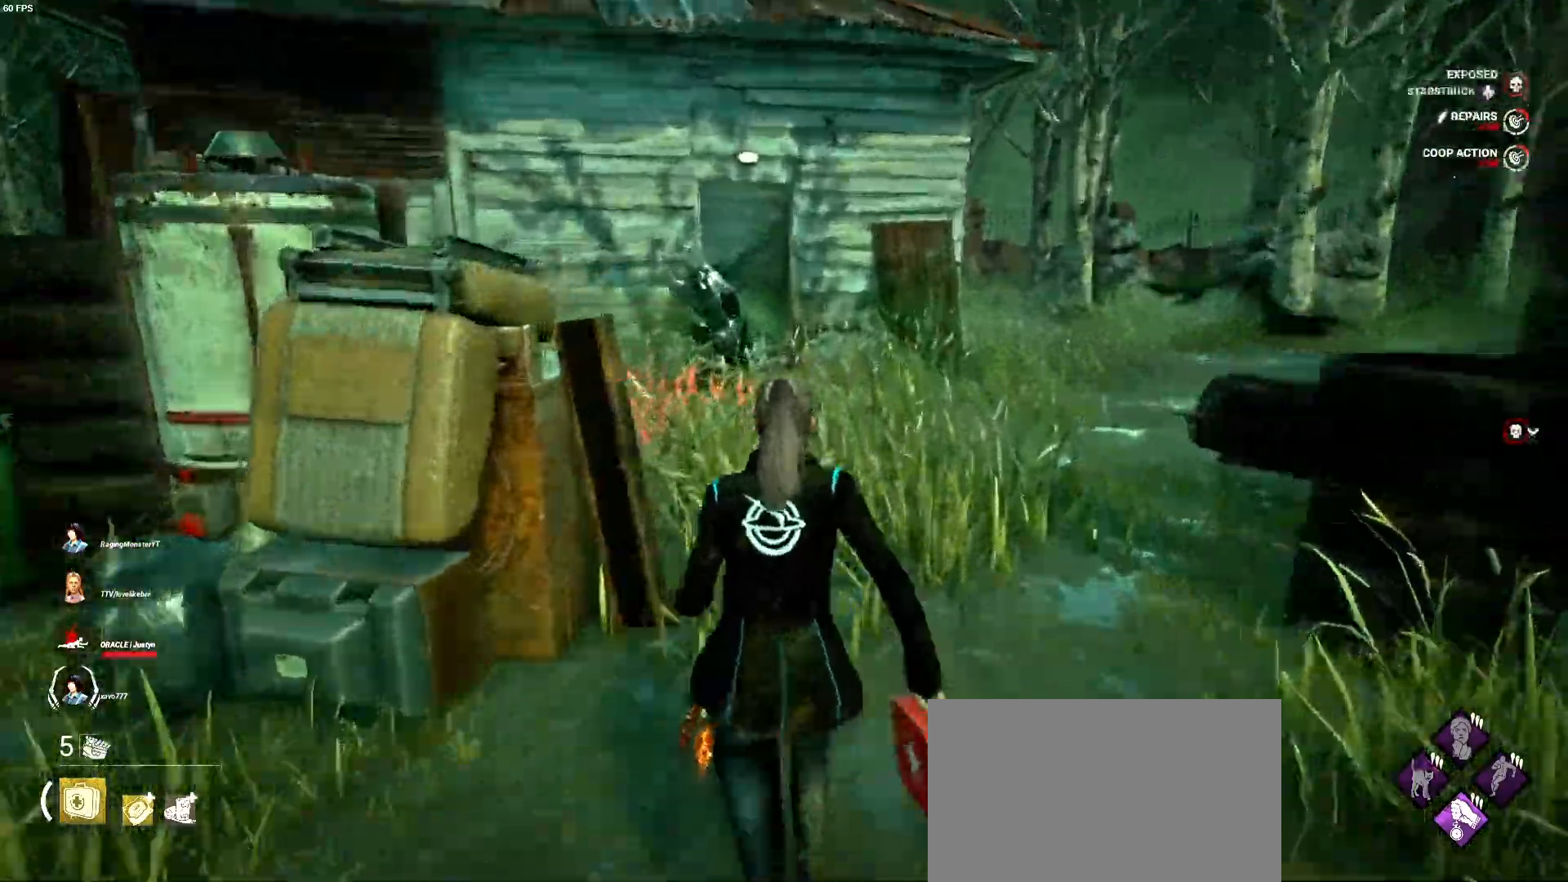
{"keys": ["shift", "w"], "mouse": [], "events": []}
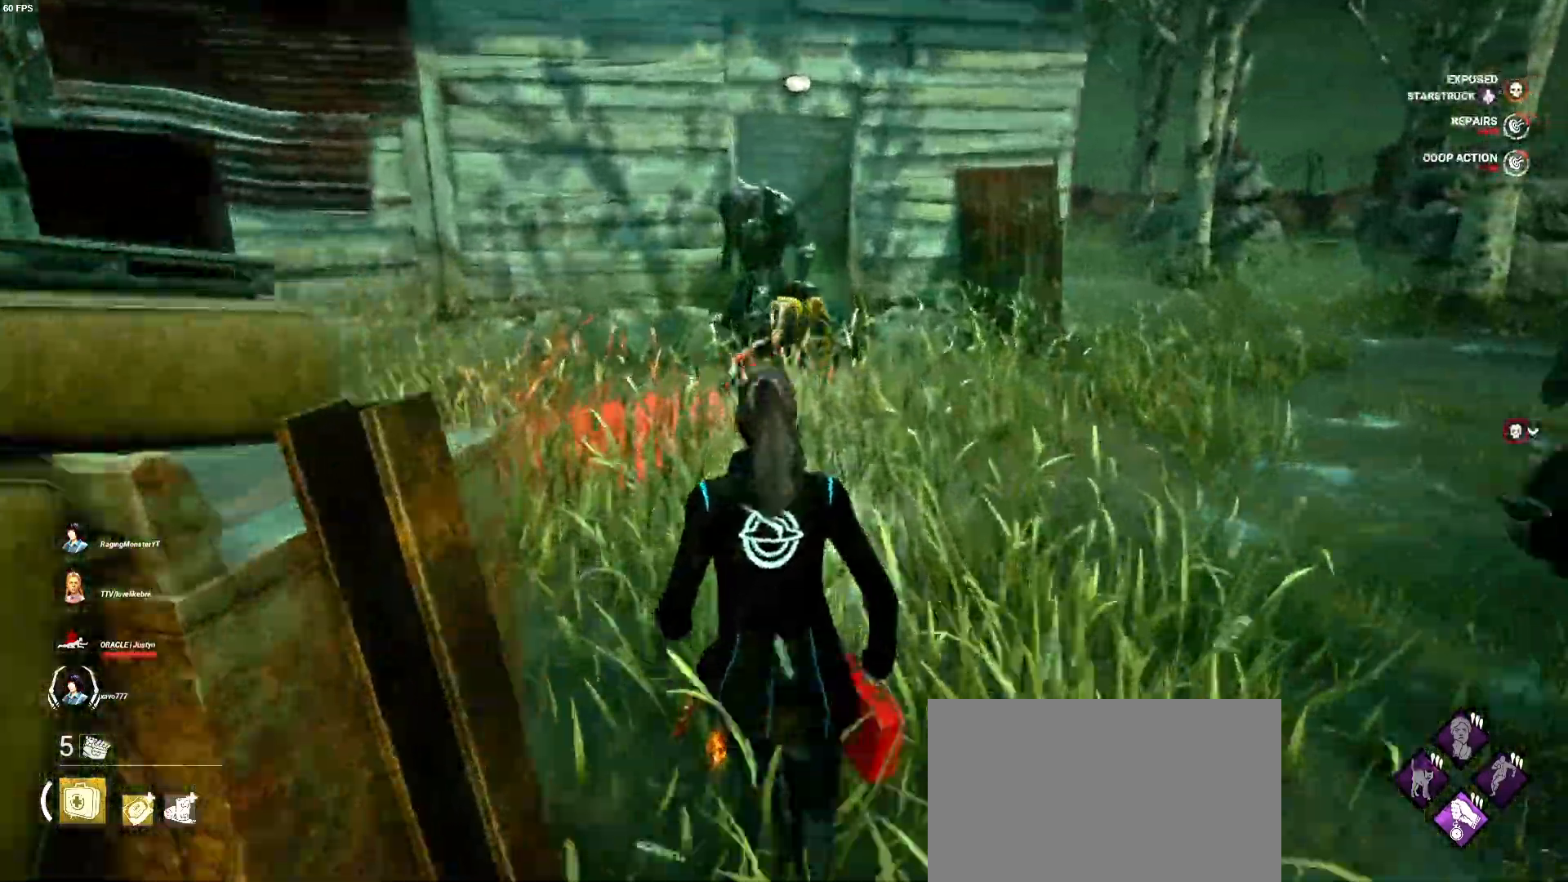
{"keys": ["shift", "w"], "mouse": [], "events": []}
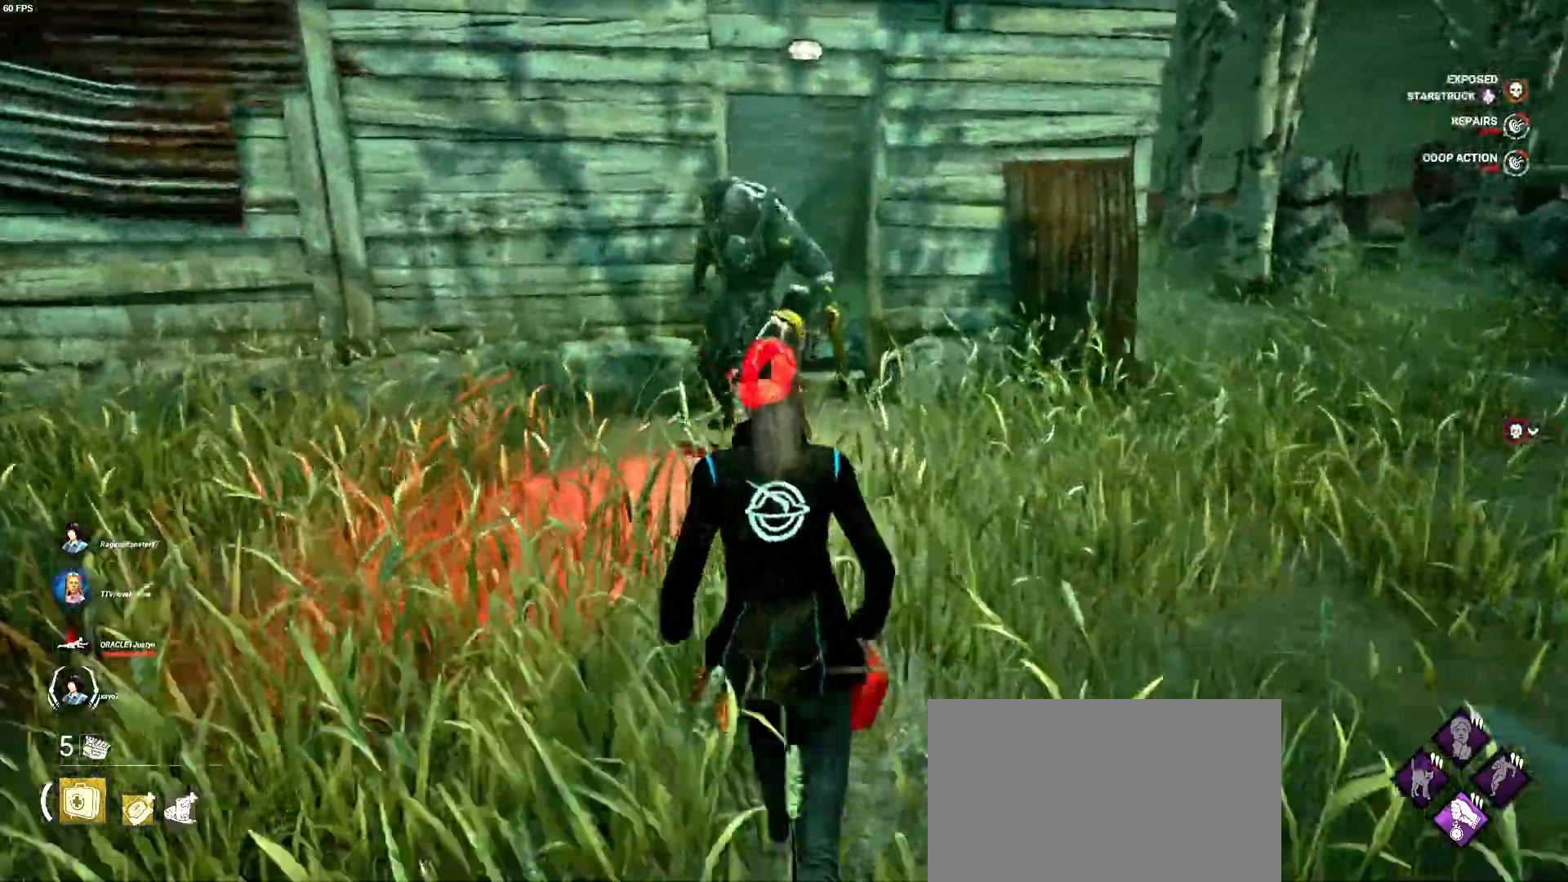
{"keys": ["a", "shift", "w"], "mouse": [], "events": [[67, "a", "down"]]}
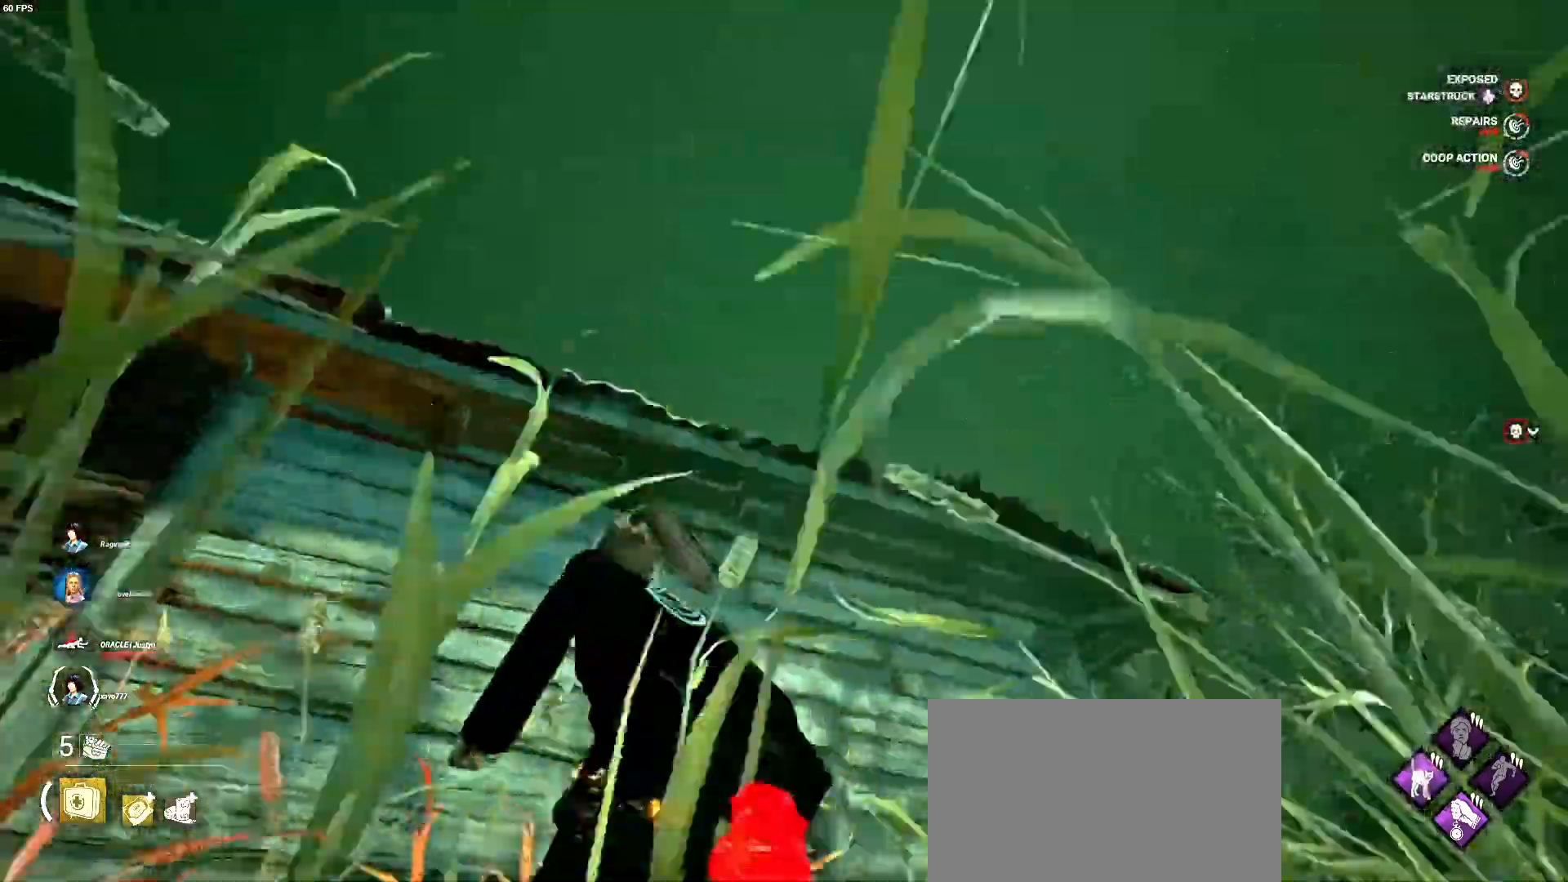
{"keys": [], "mouse": [], "events": [[167, "shift", "up"], [200, "a", "up"], [200, "w", "up"]]}